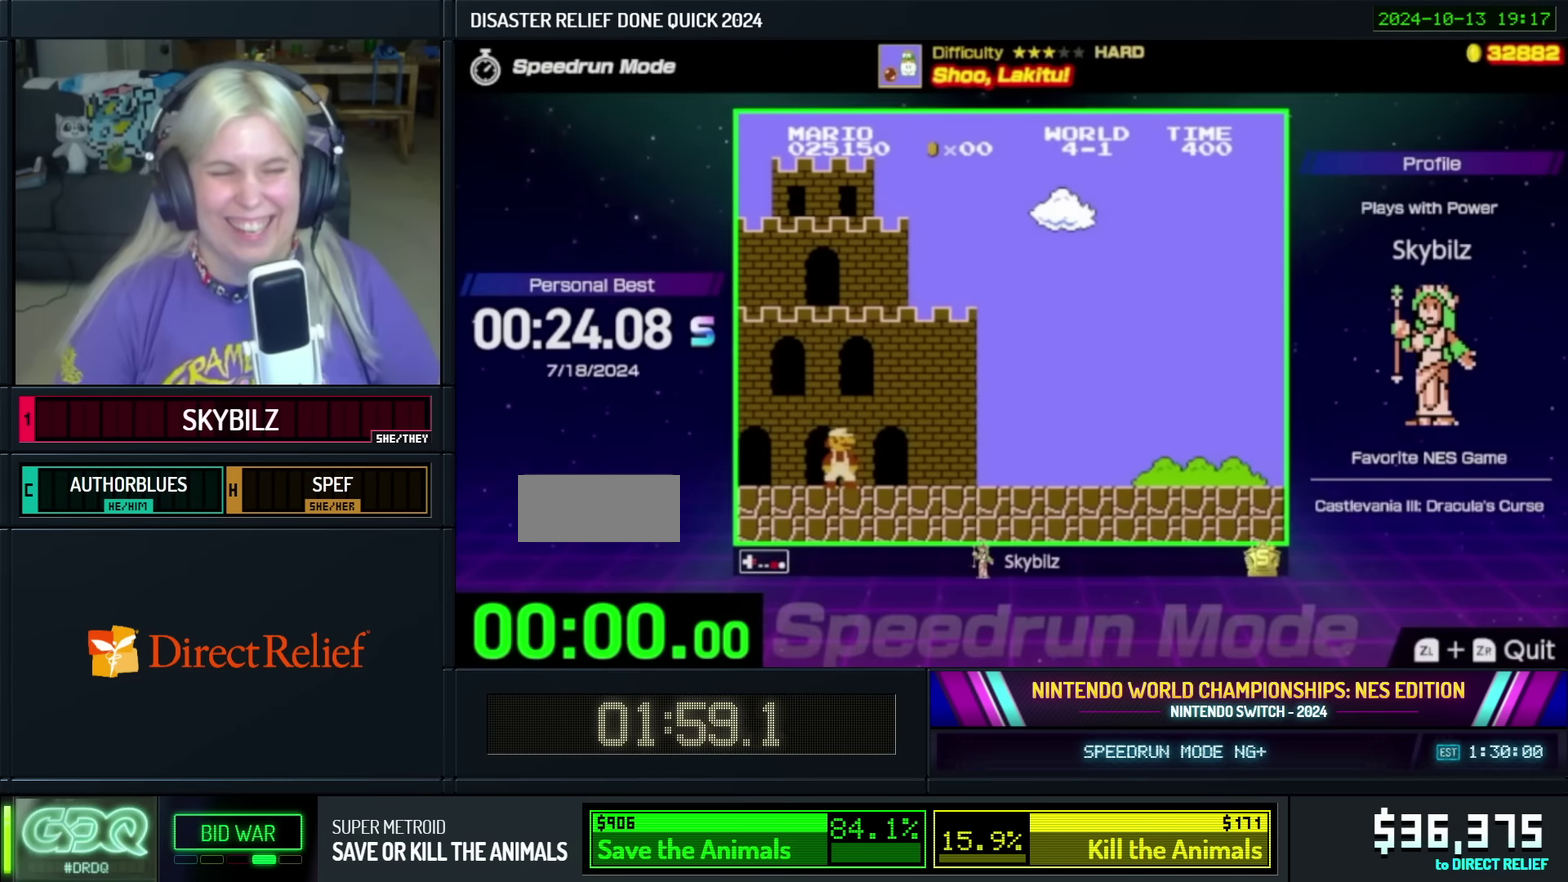
Gameplay with a controller (Nintendo layout); each line is a JSON object with the inputs held at the frame after it. "events" lists button and stick changes between this image and that frame as [ms after this image, input, new state], when the widget could be followed in between. Not read: L3 R3.
{"buttons": ["B", "DPAD_RIGHT"], "events": []}
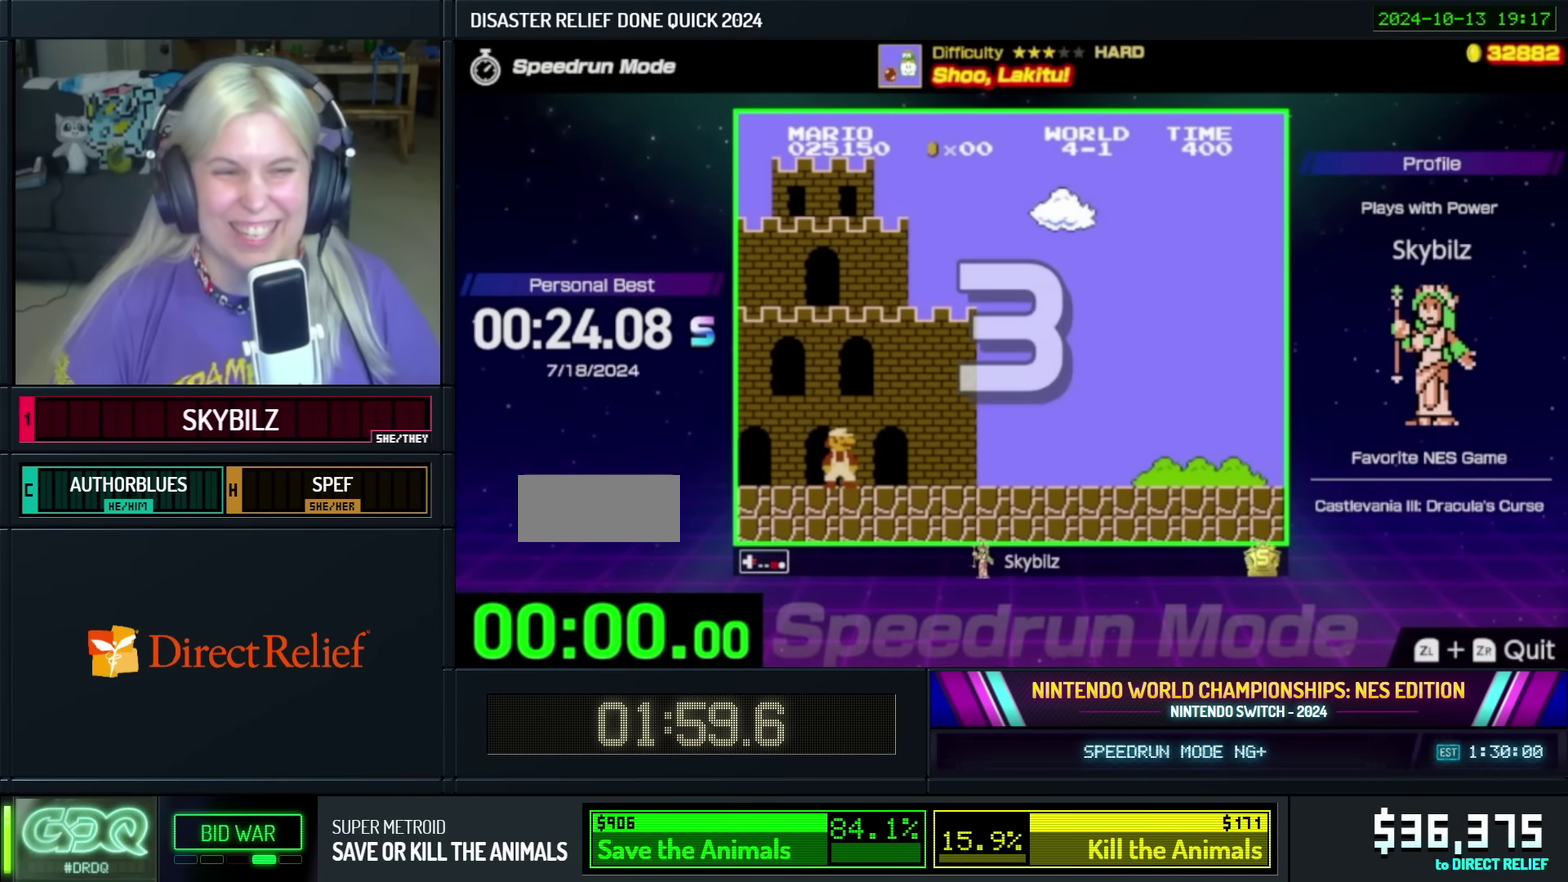
{"buttons": ["B", "DPAD_RIGHT"], "events": []}
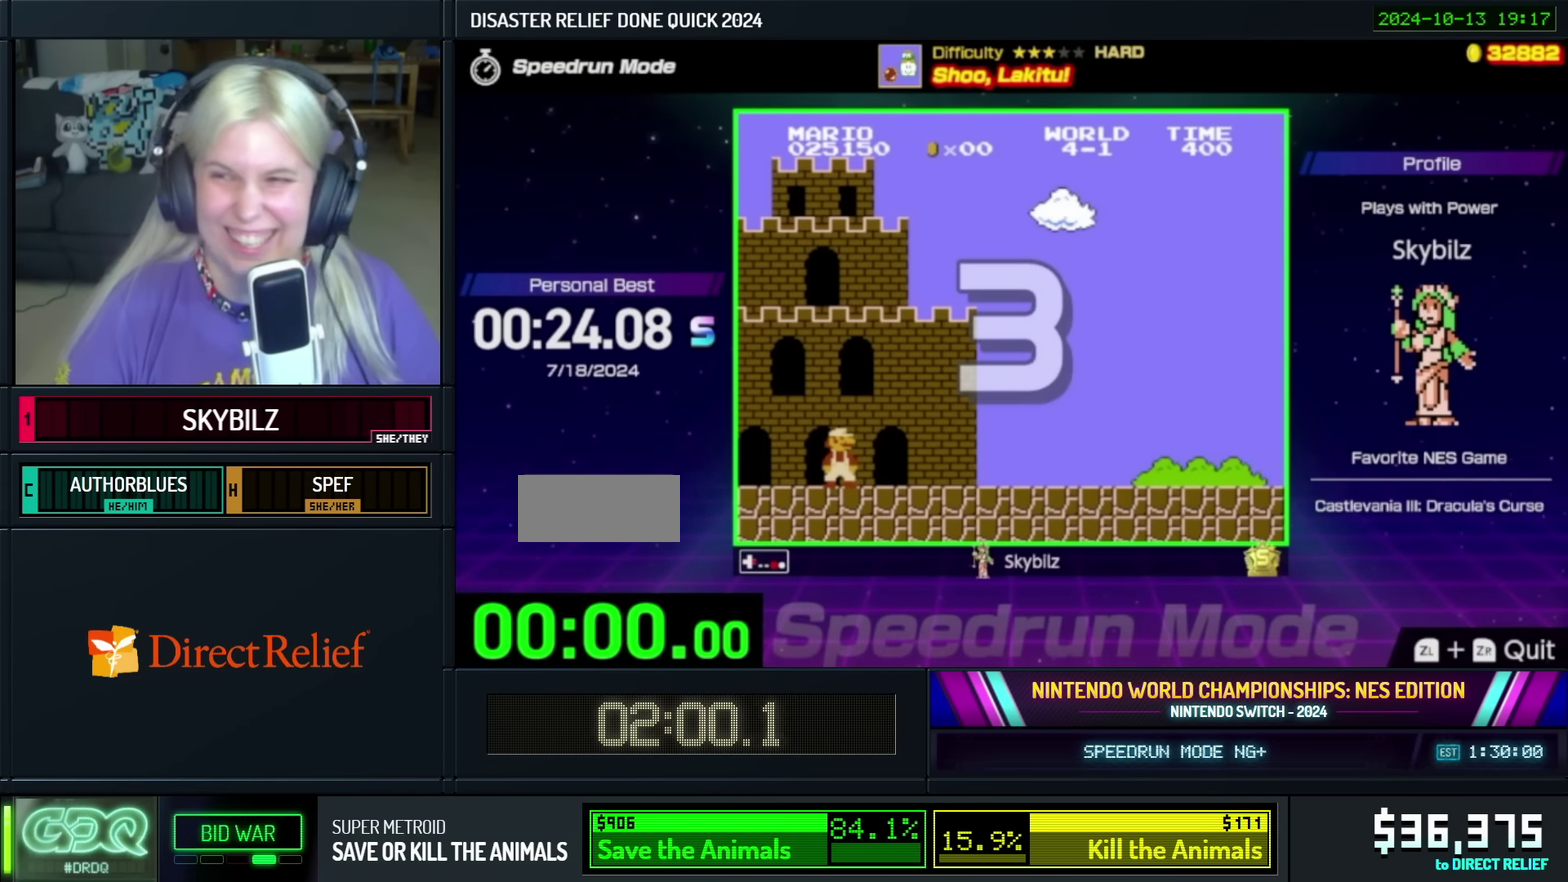
{"buttons": ["B", "DPAD_RIGHT"], "events": []}
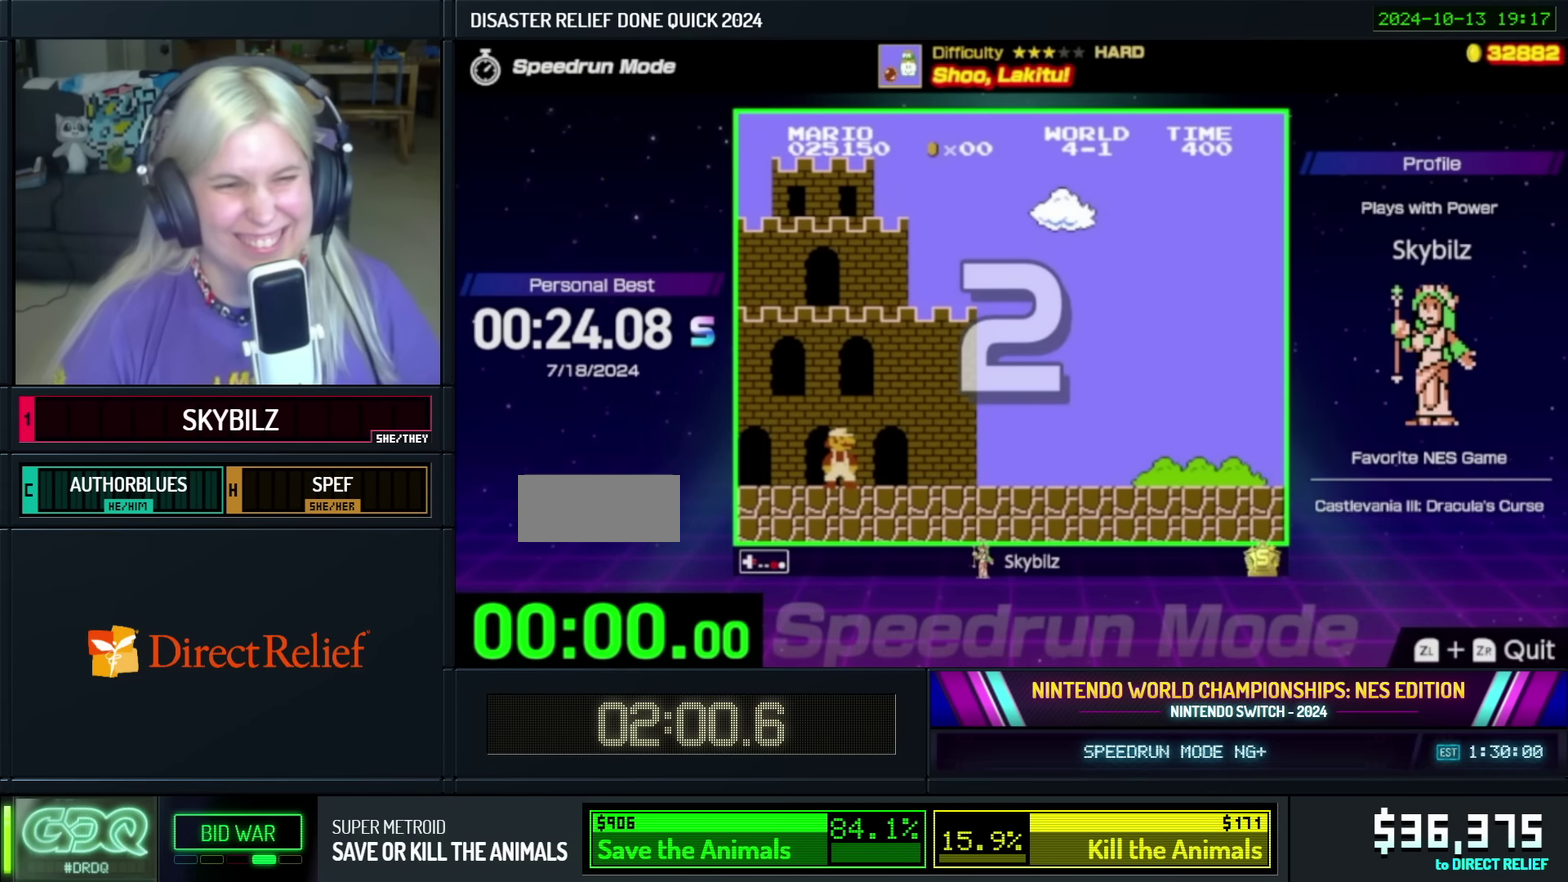
{"buttons": ["B", "DPAD_RIGHT"], "events": []}
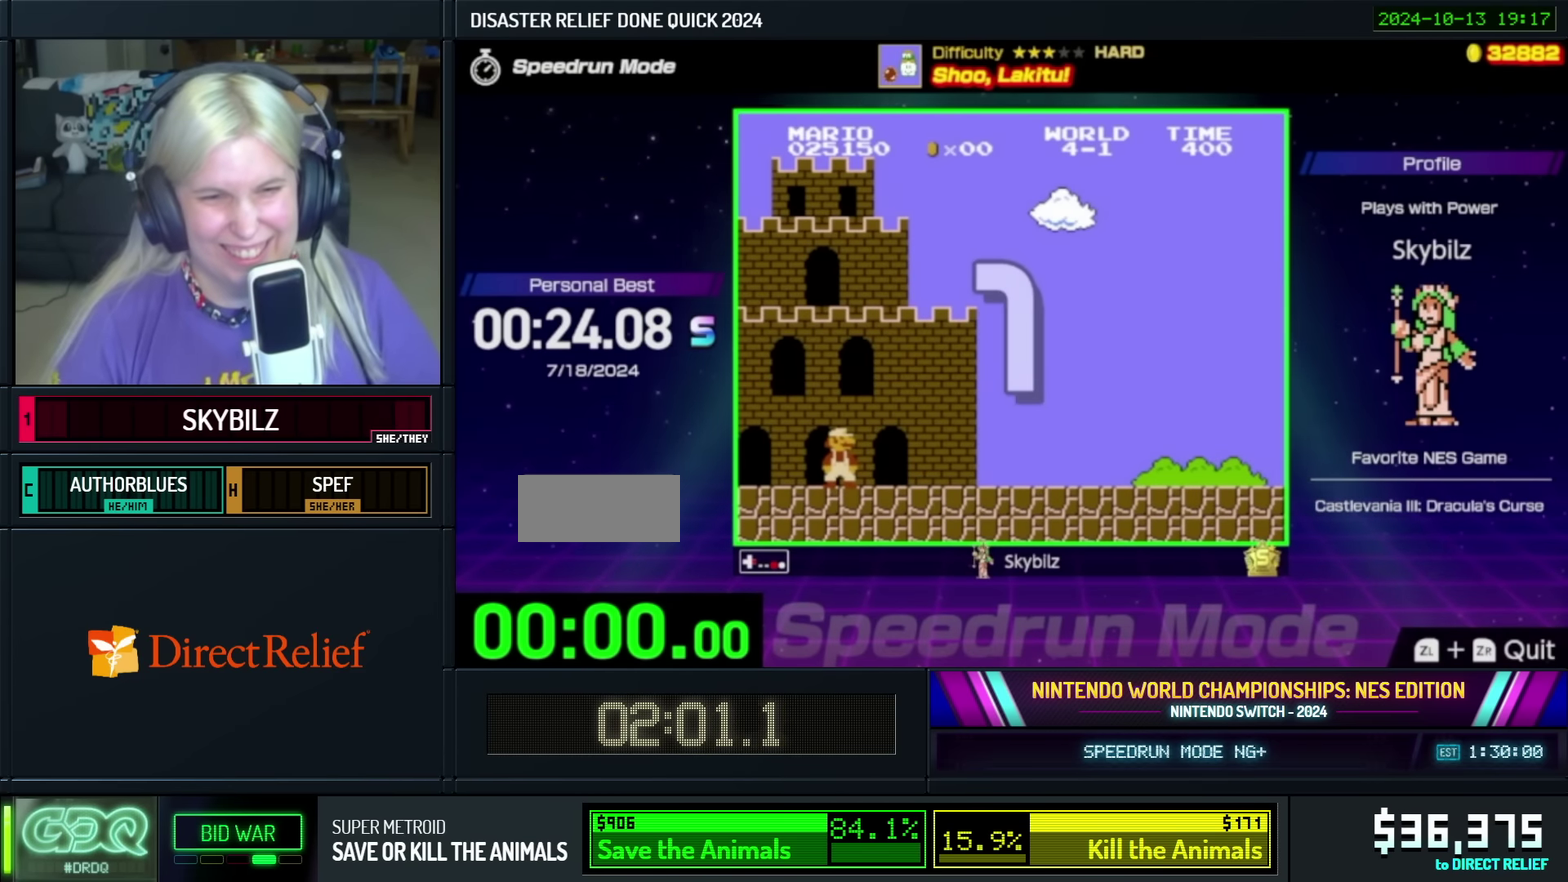
{"buttons": ["B", "DPAD_RIGHT"], "events": []}
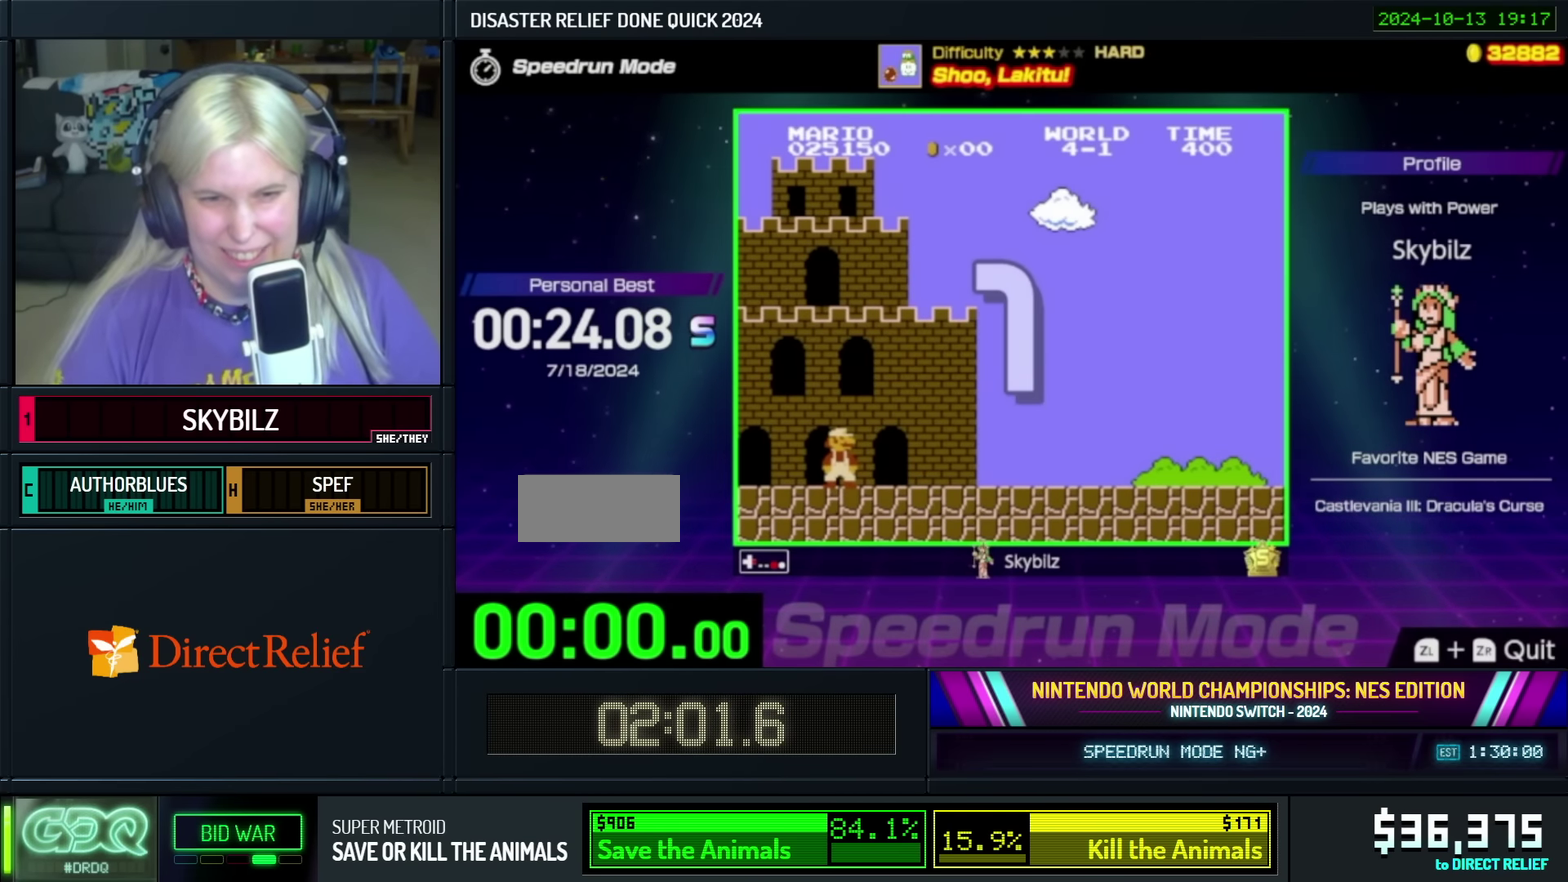
{"buttons": ["B", "DPAD_RIGHT"], "events": []}
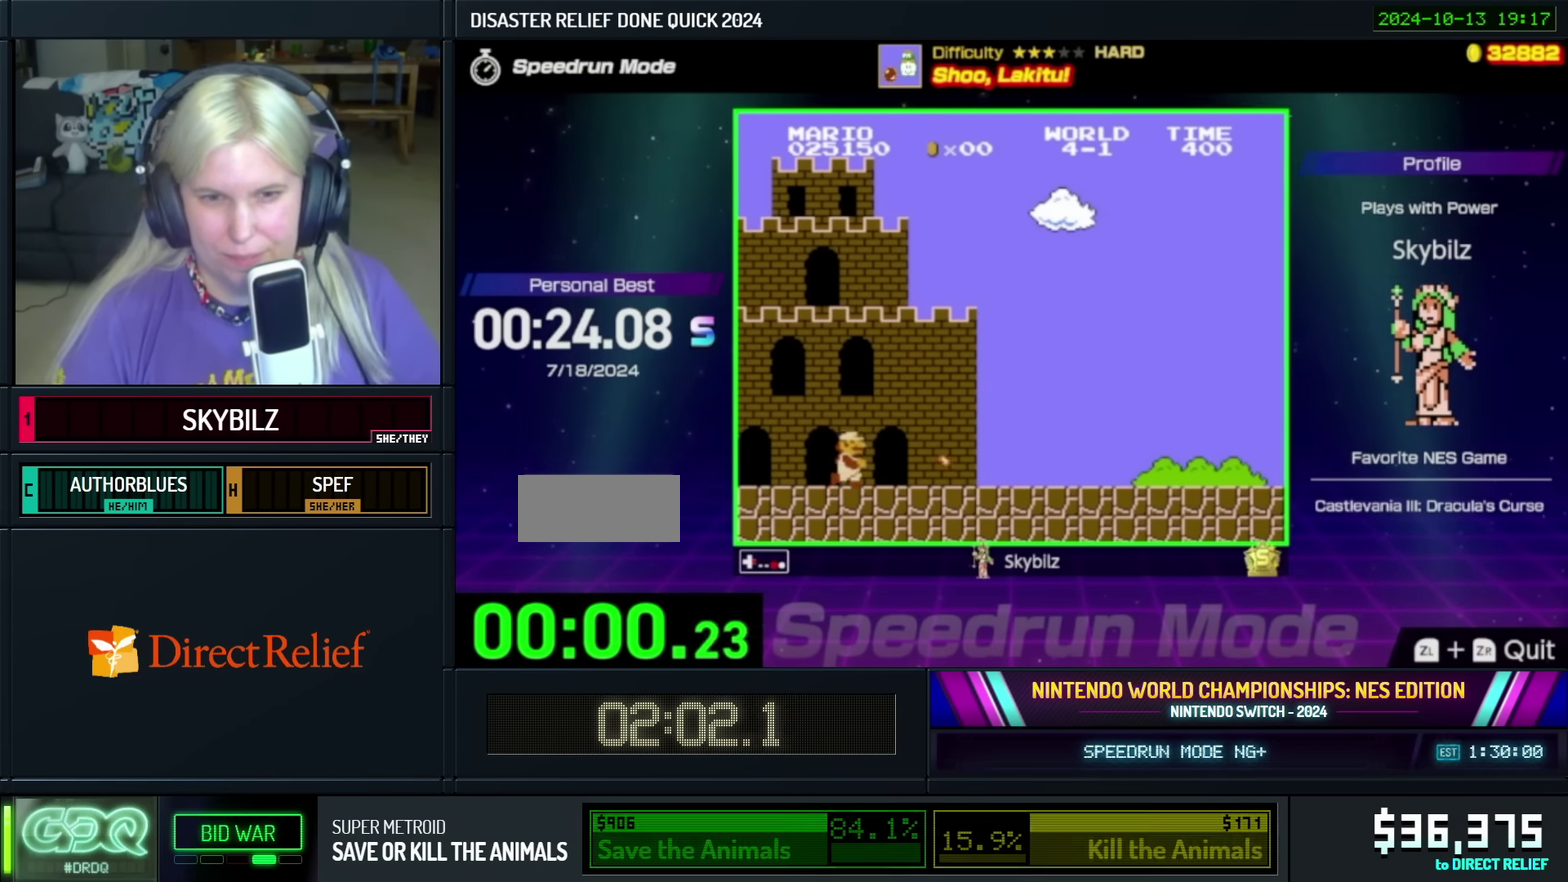
{"buttons": ["B", "DPAD_RIGHT"], "events": []}
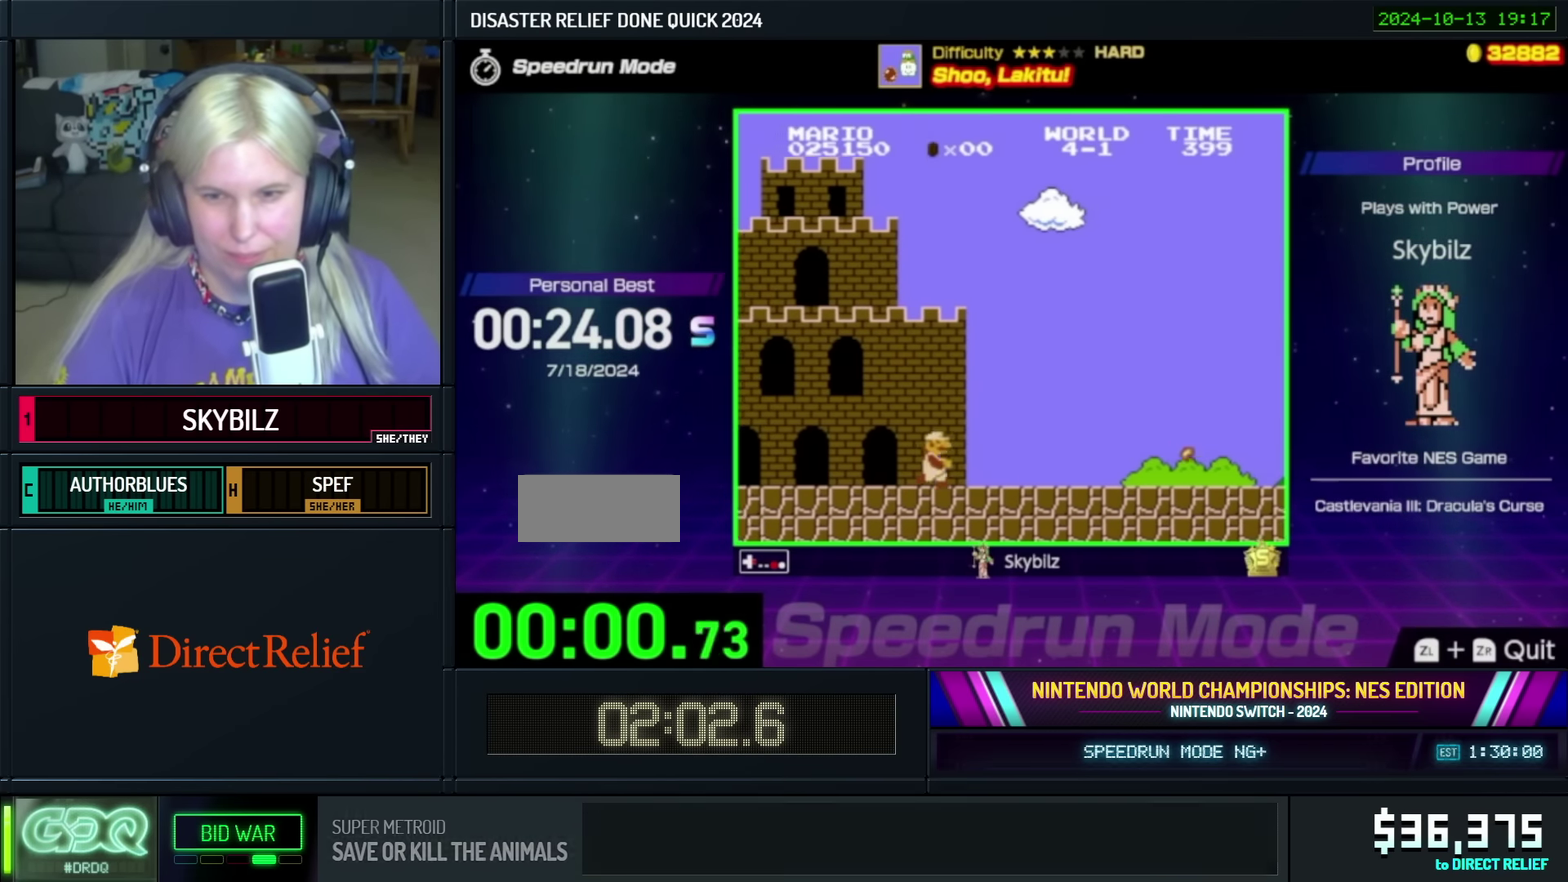
{"buttons": ["B", "DPAD_RIGHT"], "events": []}
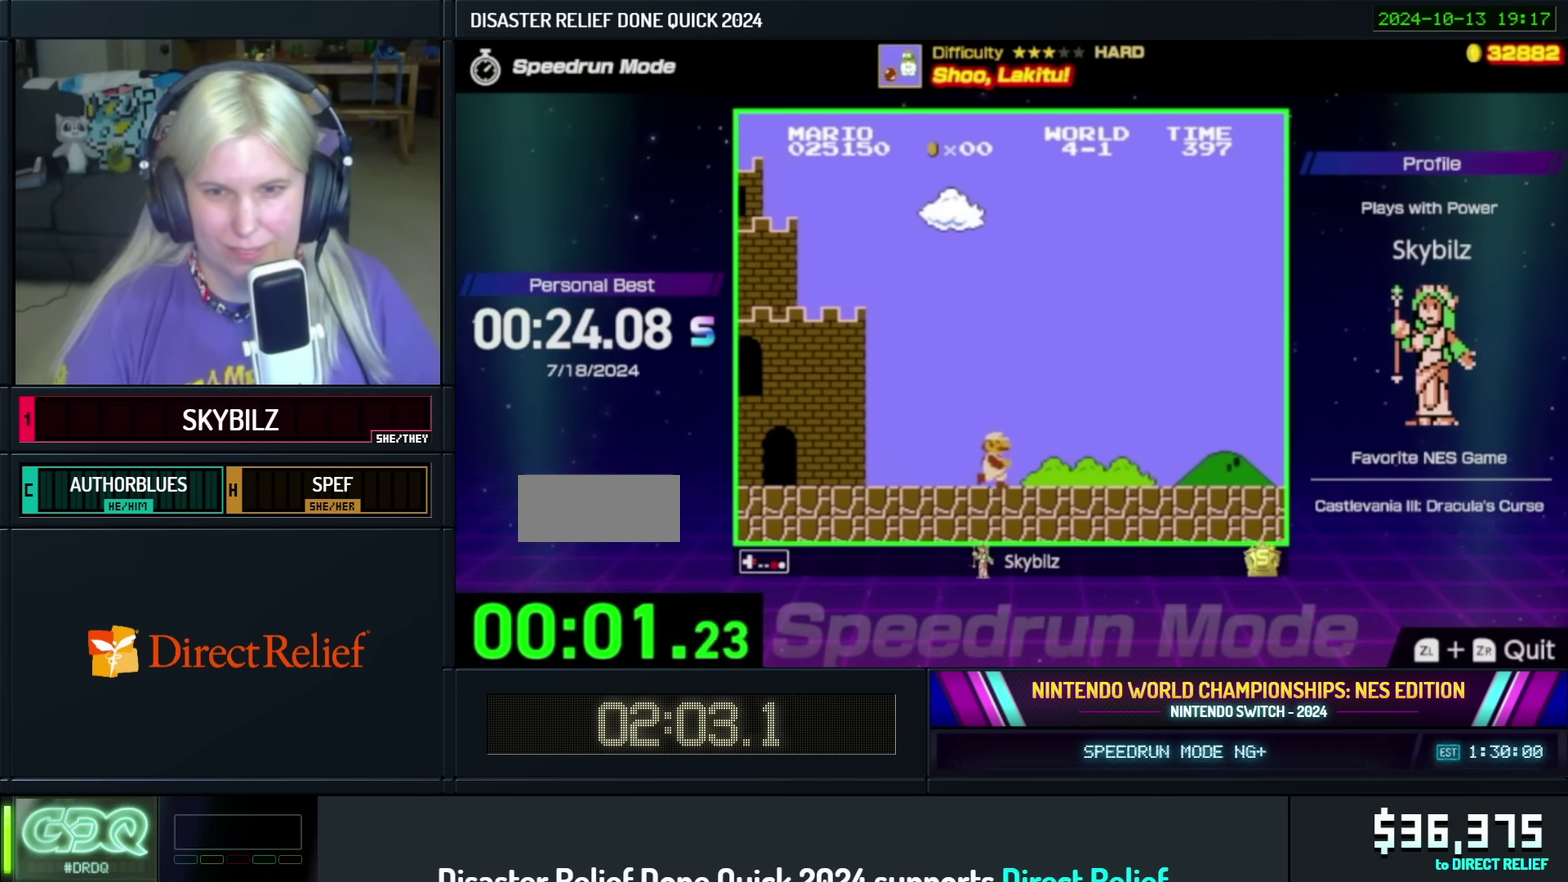
{"buttons": ["B", "DPAD_RIGHT"], "events": []}
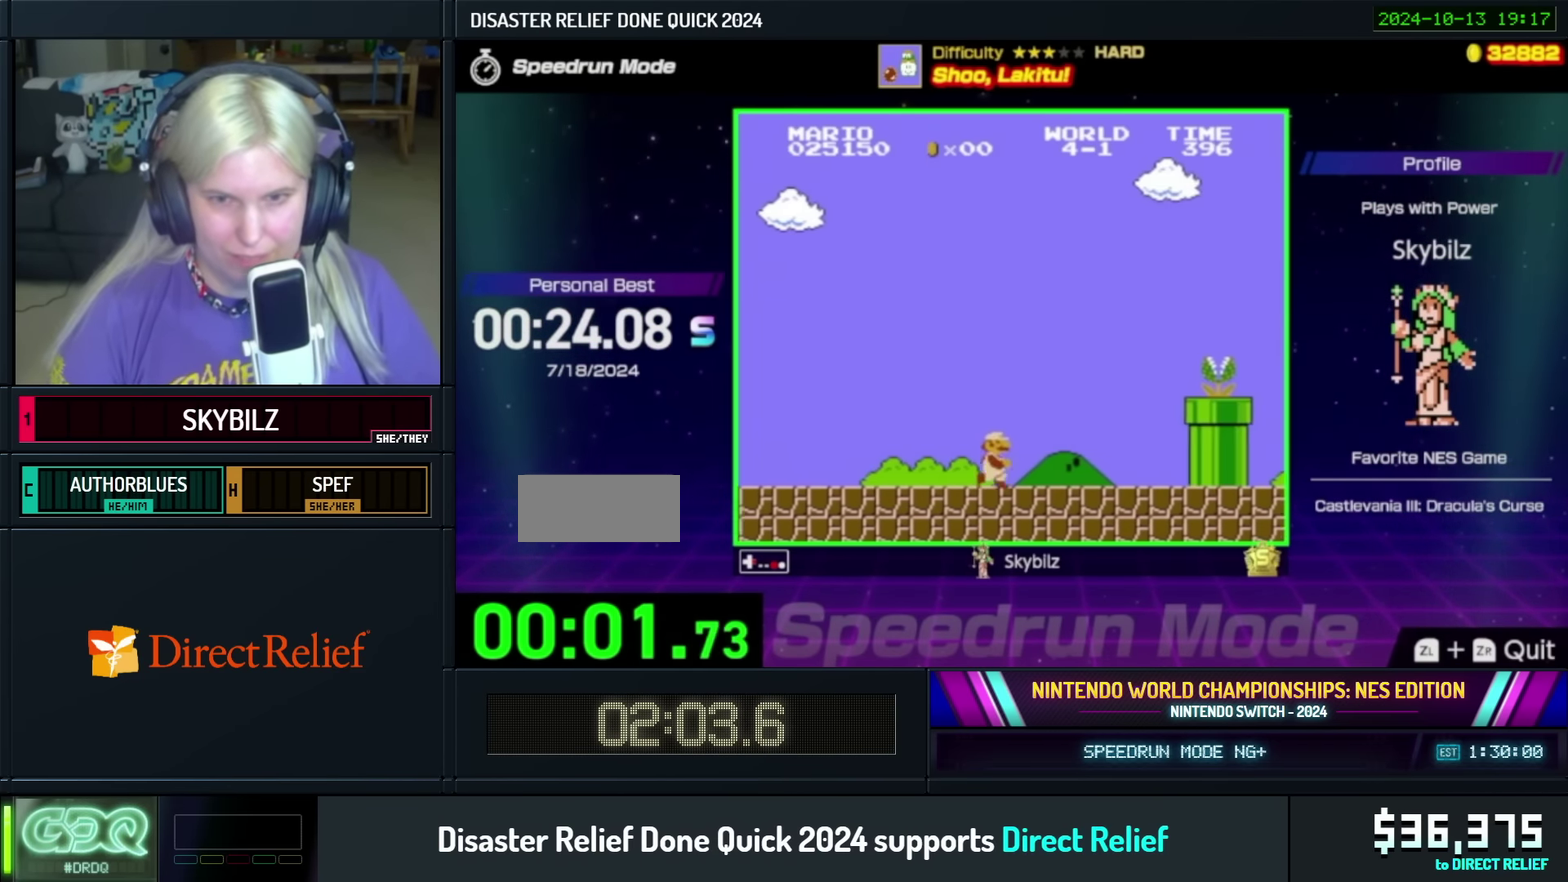
{"buttons": ["A", "B", "DPAD_RIGHT"], "events": [[217, "A", "down"]]}
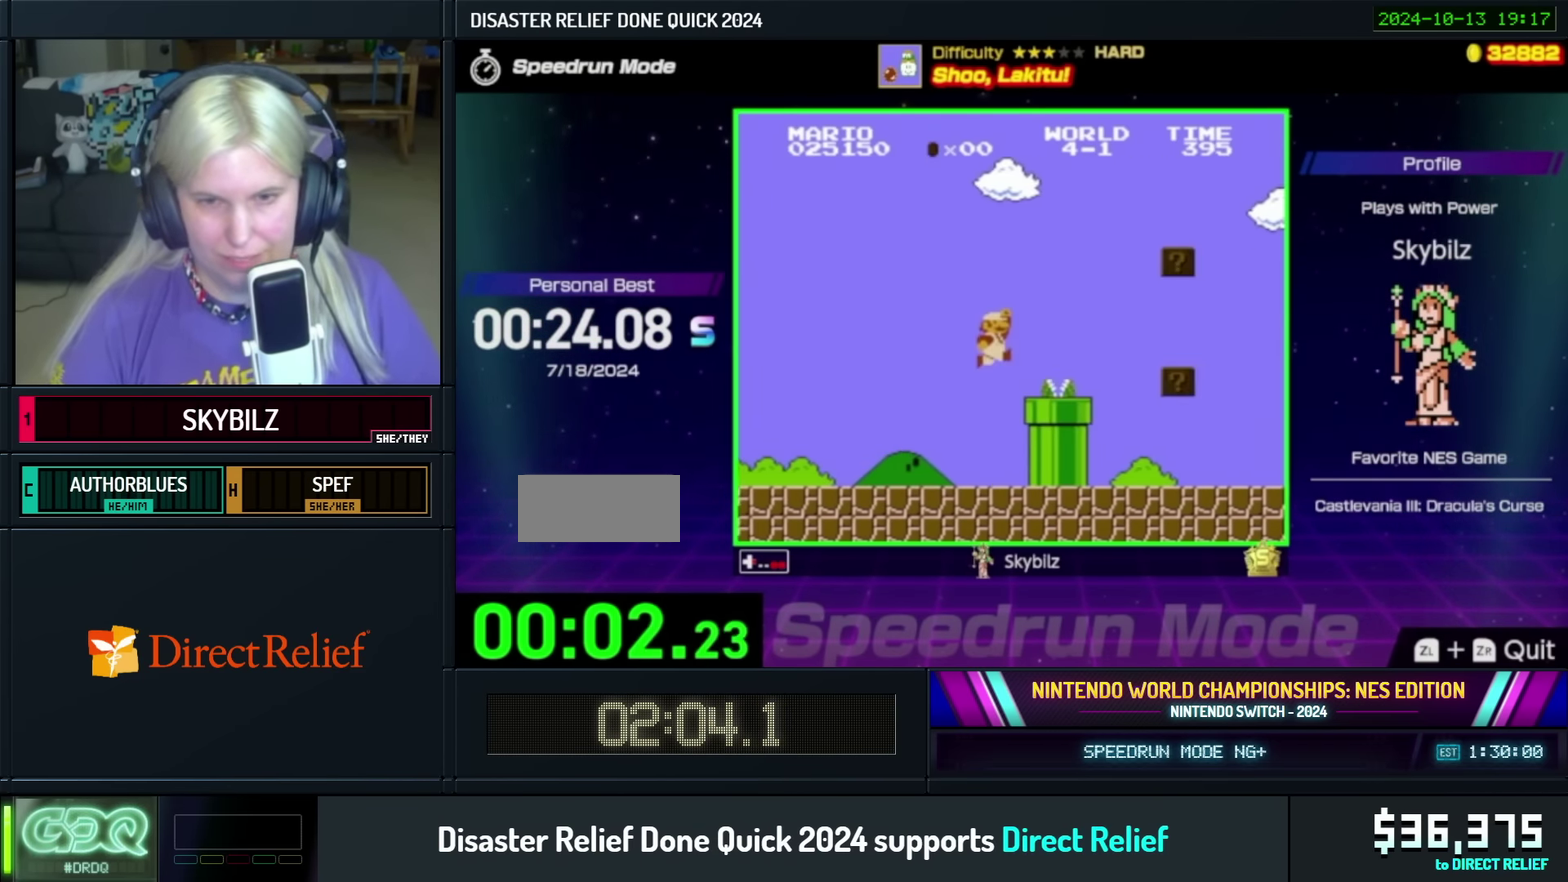
{"buttons": ["B", "DPAD_RIGHT"], "events": [[117, "A", "up"], [284, "DPAD_LEFT", "down"], [284, "DPAD_RIGHT", "up"], [417, "DPAD_UP", "down"], [450, "DPAD_LEFT", "up"], [484, "DPAD_RIGHT", "down"], [500, "DPAD_UP", "up"]]}
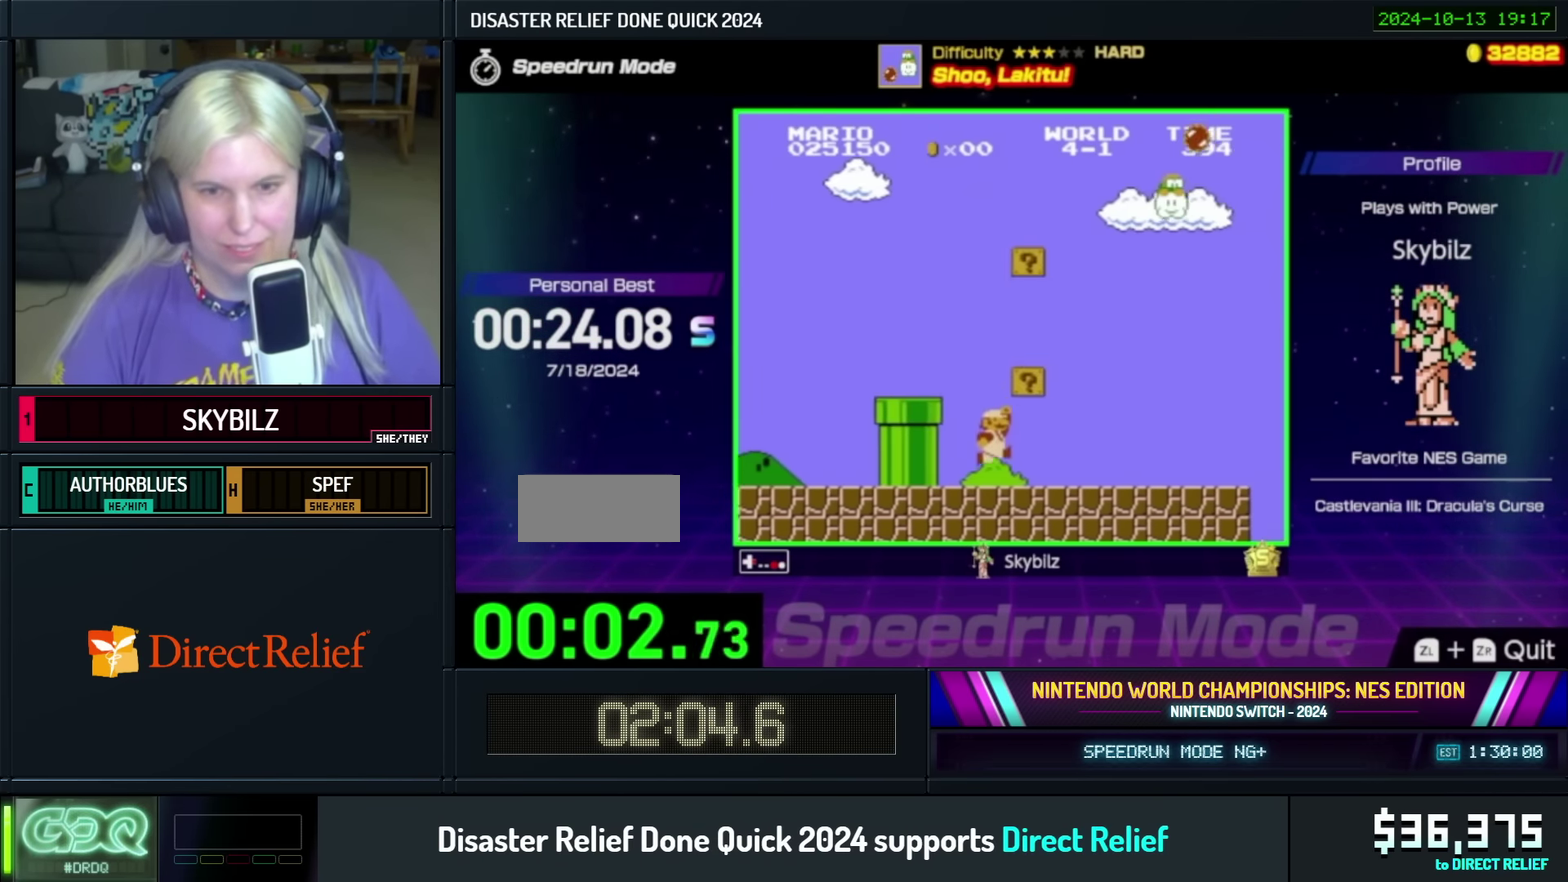
{"buttons": ["B", "DPAD_RIGHT"], "events": []}
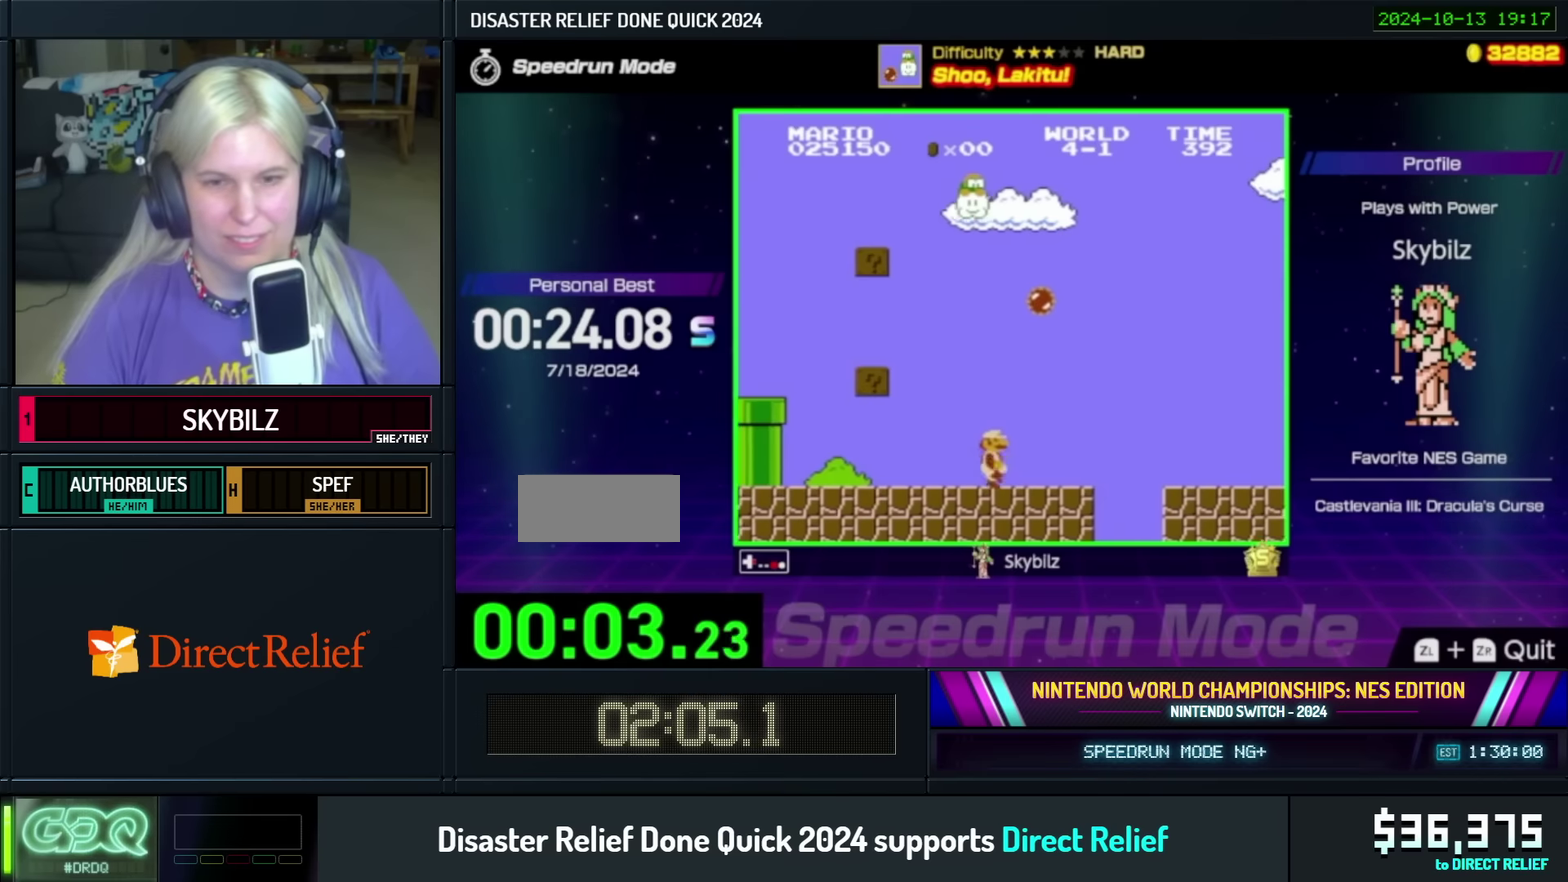
{"buttons": ["B", "DPAD_RIGHT"], "events": [[233, "A", "down"], [316, "A", "up"]]}
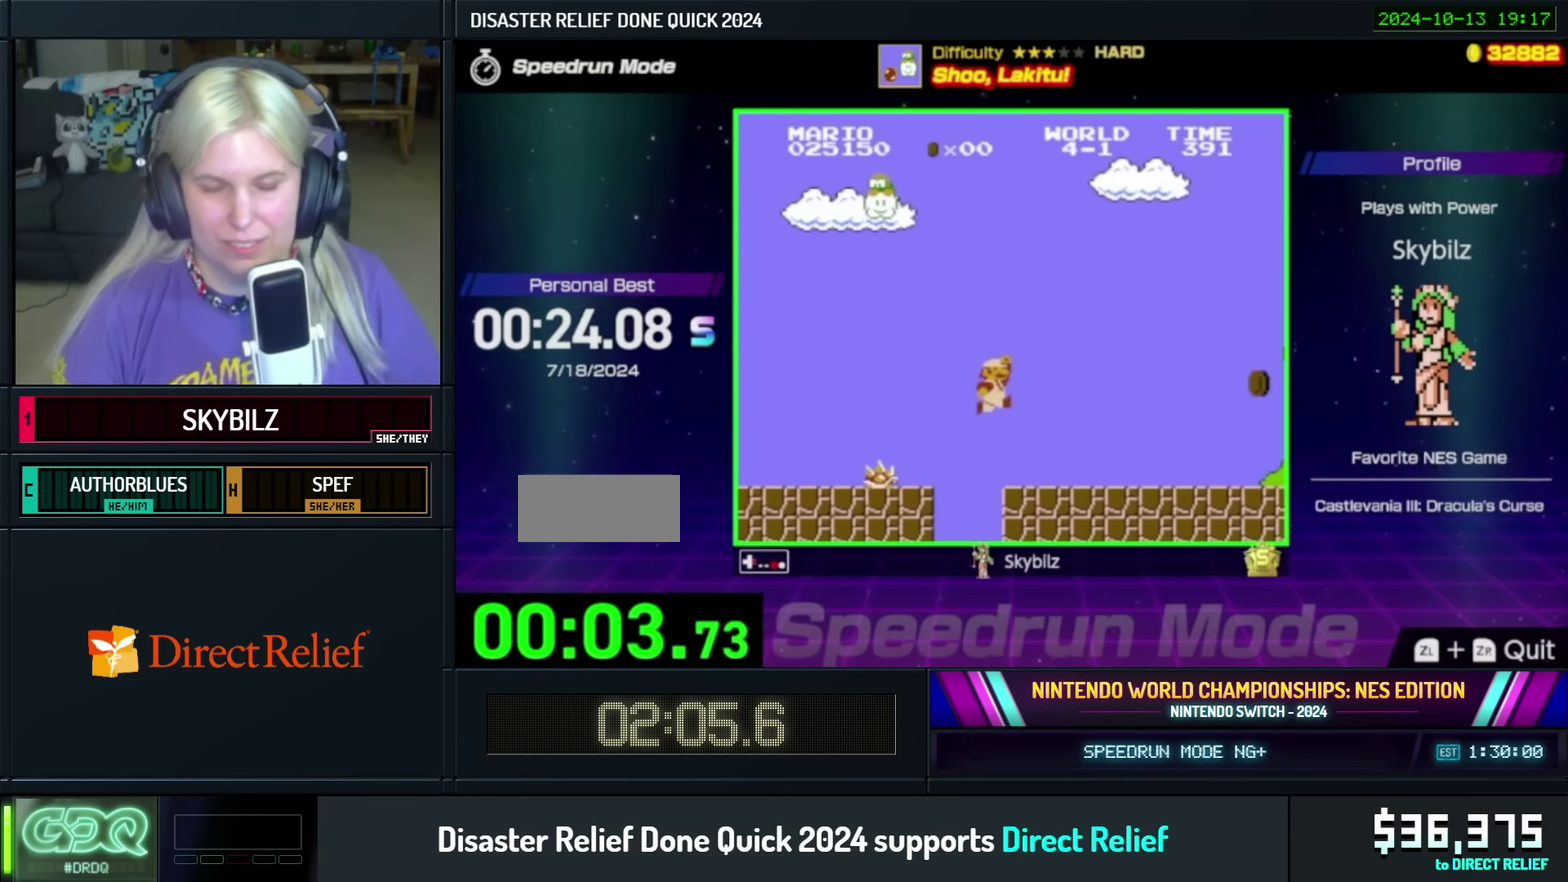
{"buttons": ["B", "DPAD_RIGHT"], "events": []}
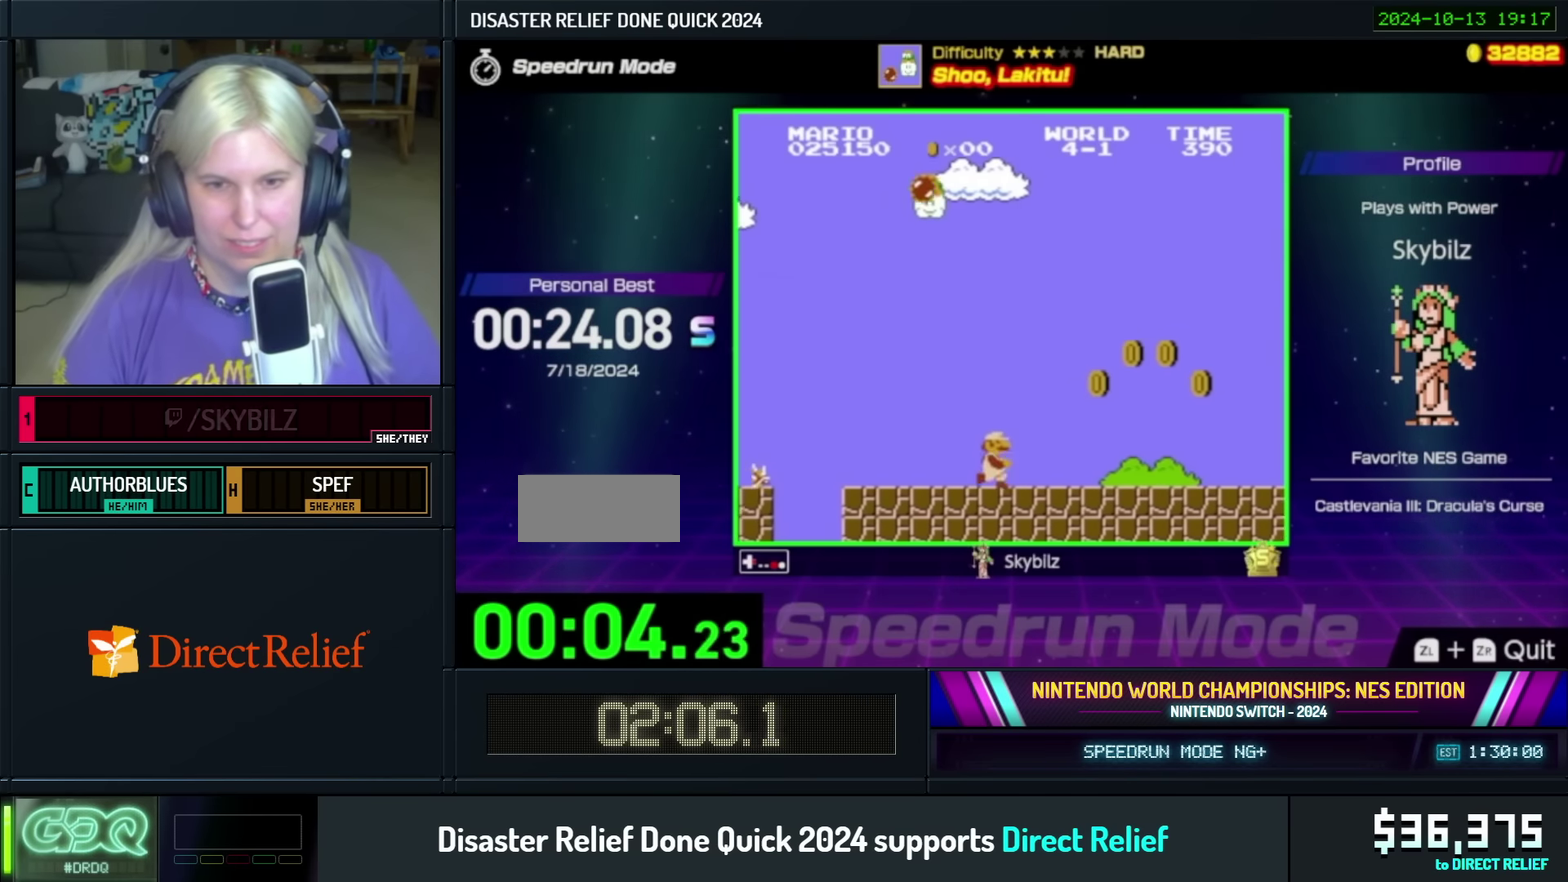
{"buttons": ["B", "DPAD_RIGHT"], "events": []}
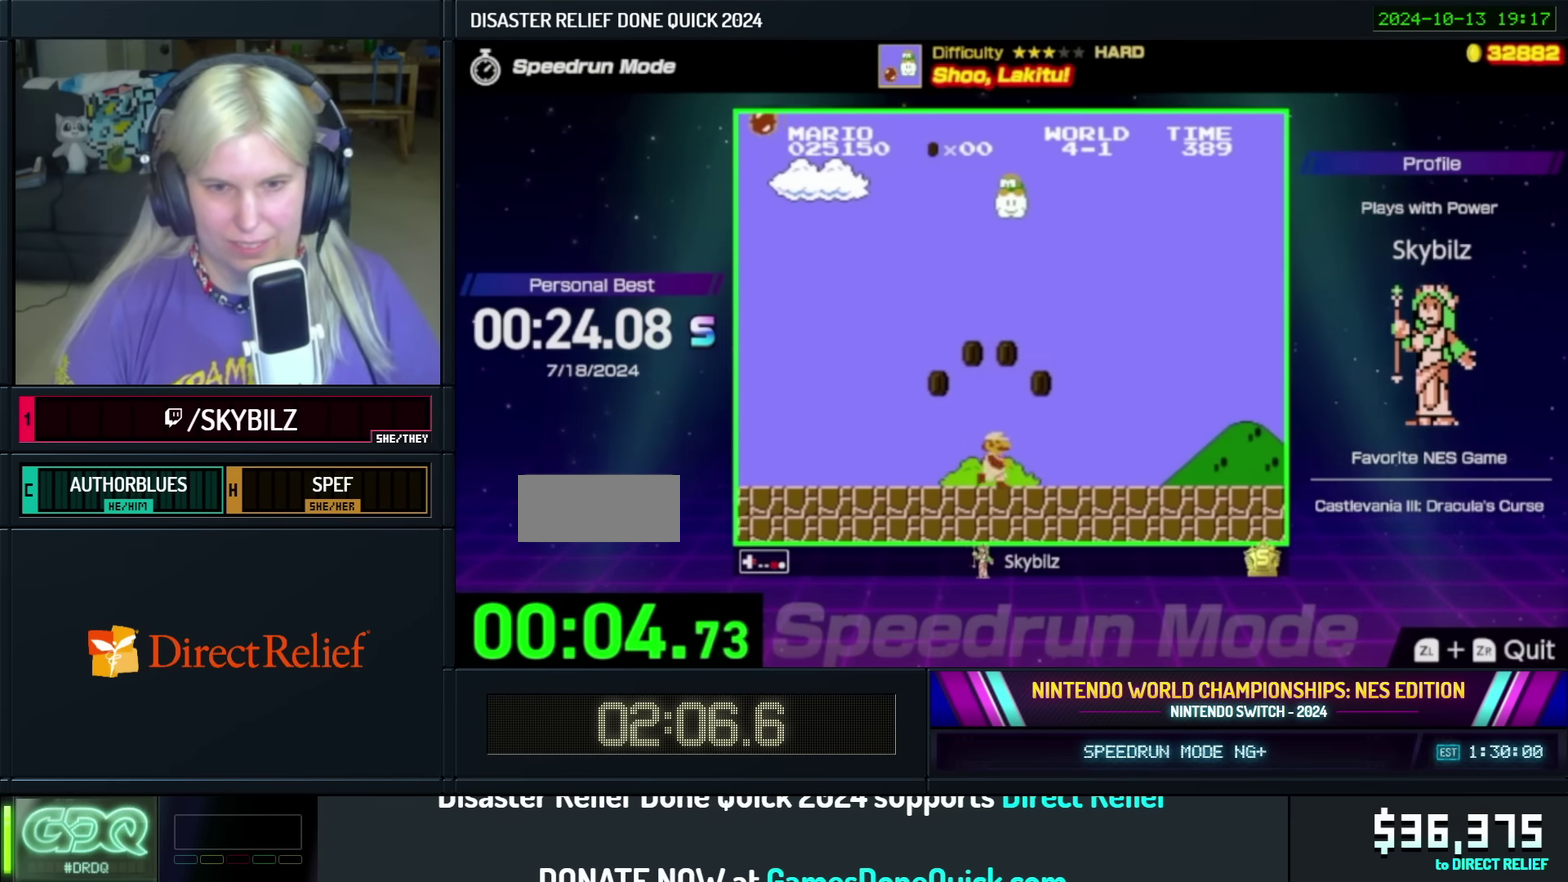
{"buttons": ["B", "DPAD_RIGHT"], "events": []}
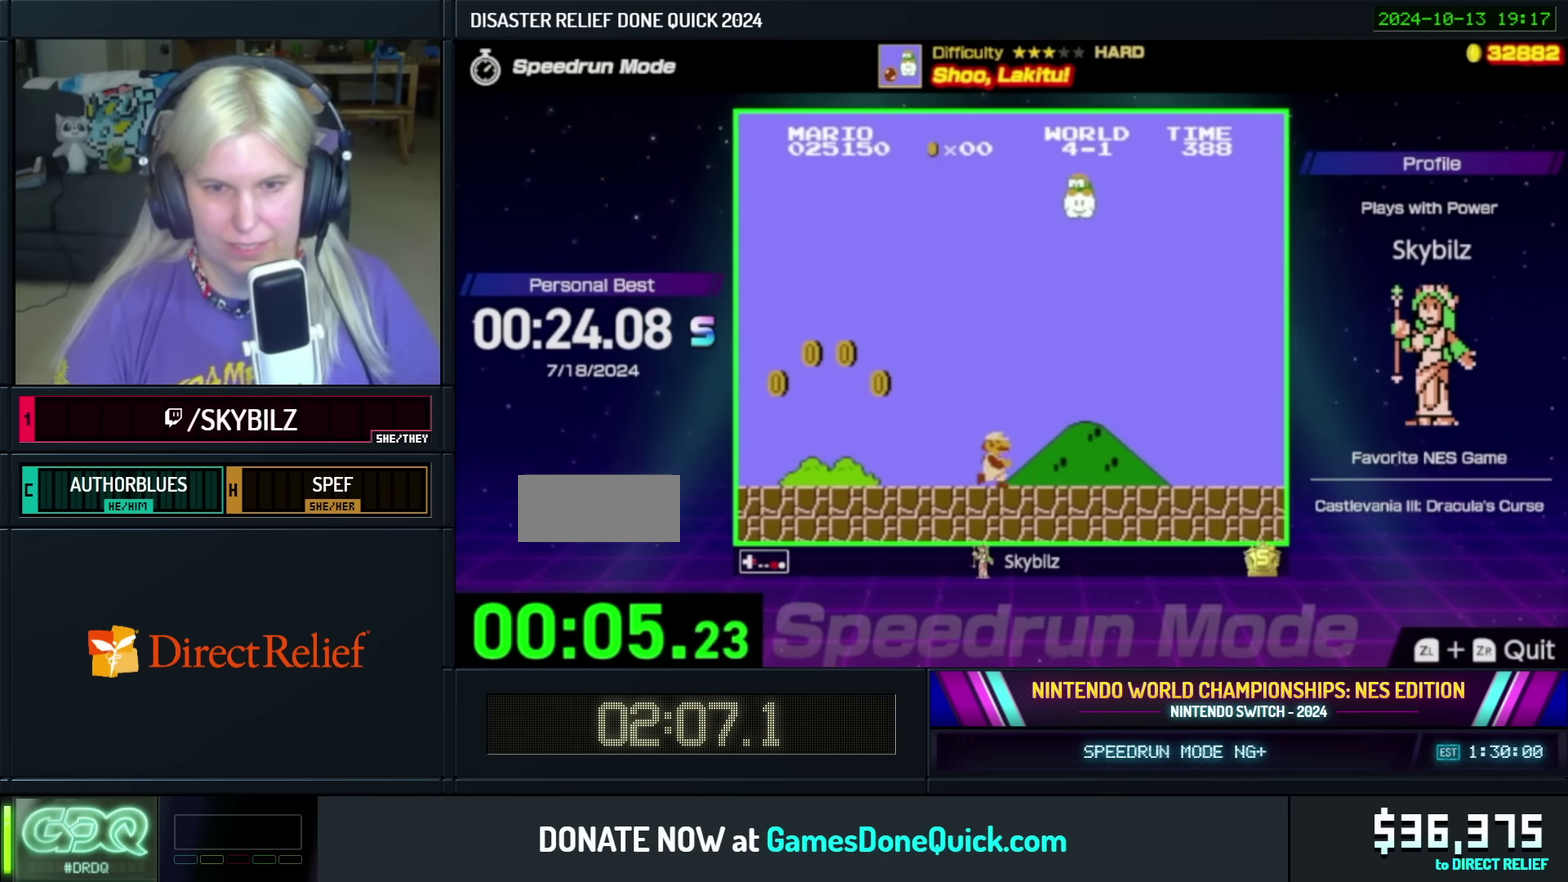
{"buttons": ["B", "DPAD_RIGHT"], "events": []}
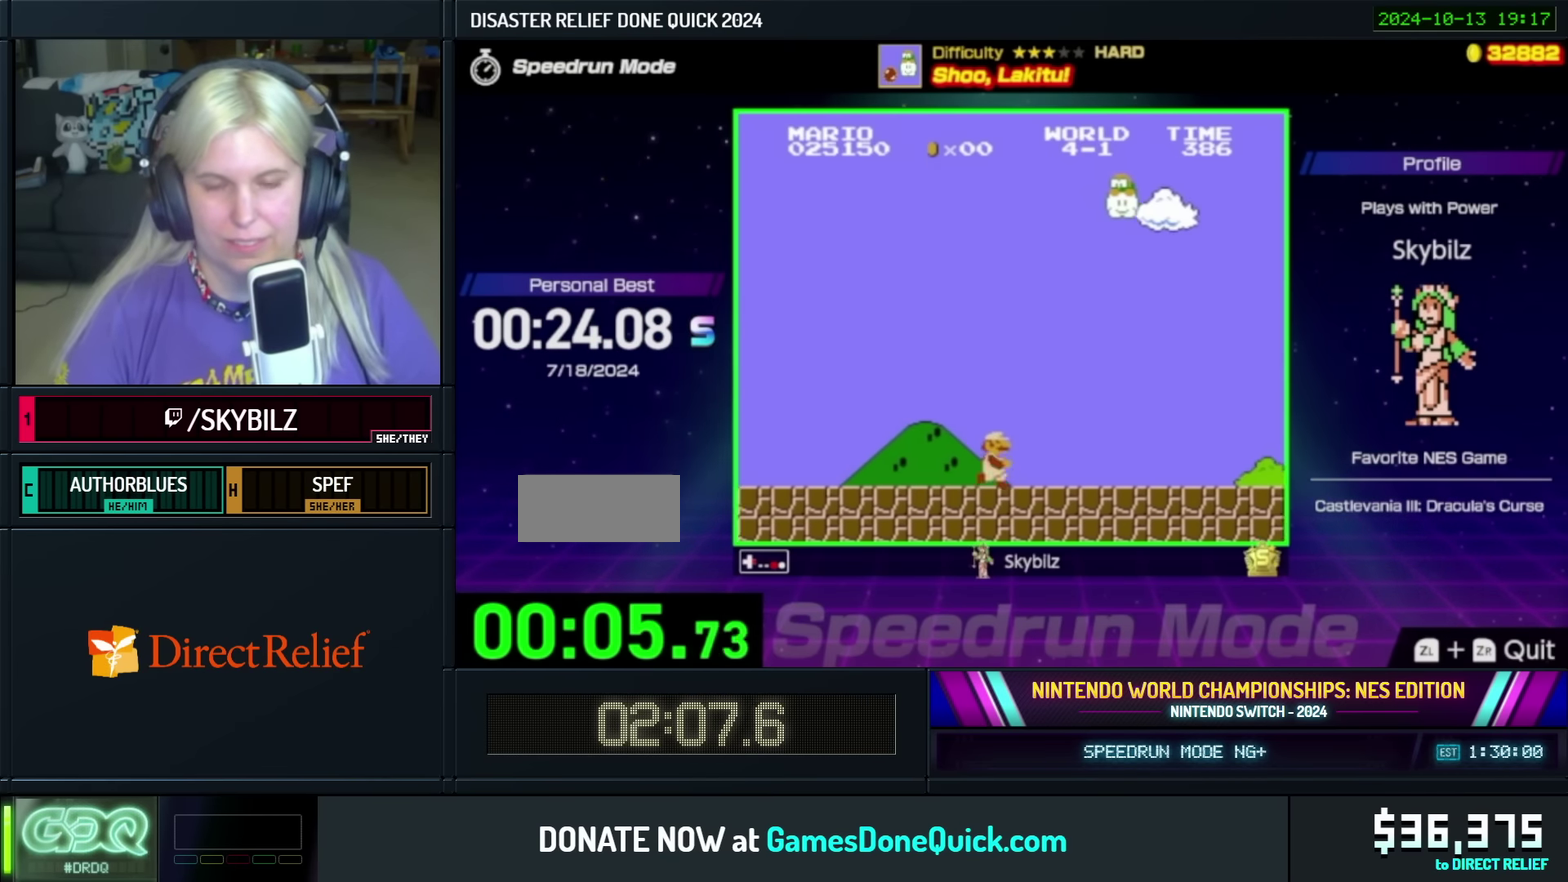
{"buttons": ["B", "DPAD_RIGHT"], "events": []}
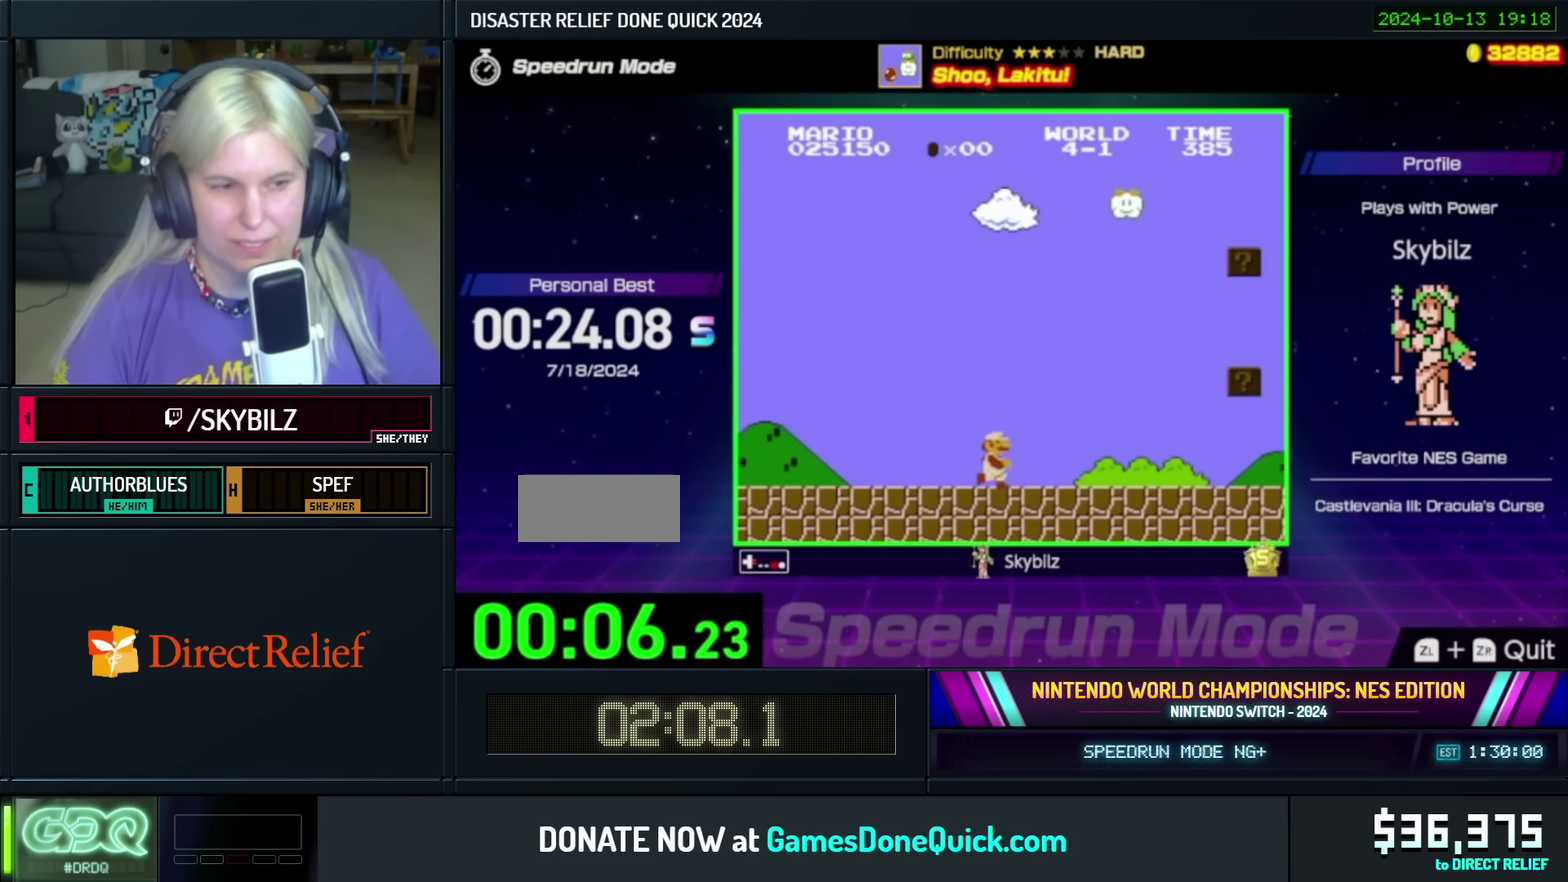
{"buttons": ["B", "DPAD_RIGHT"], "events": []}
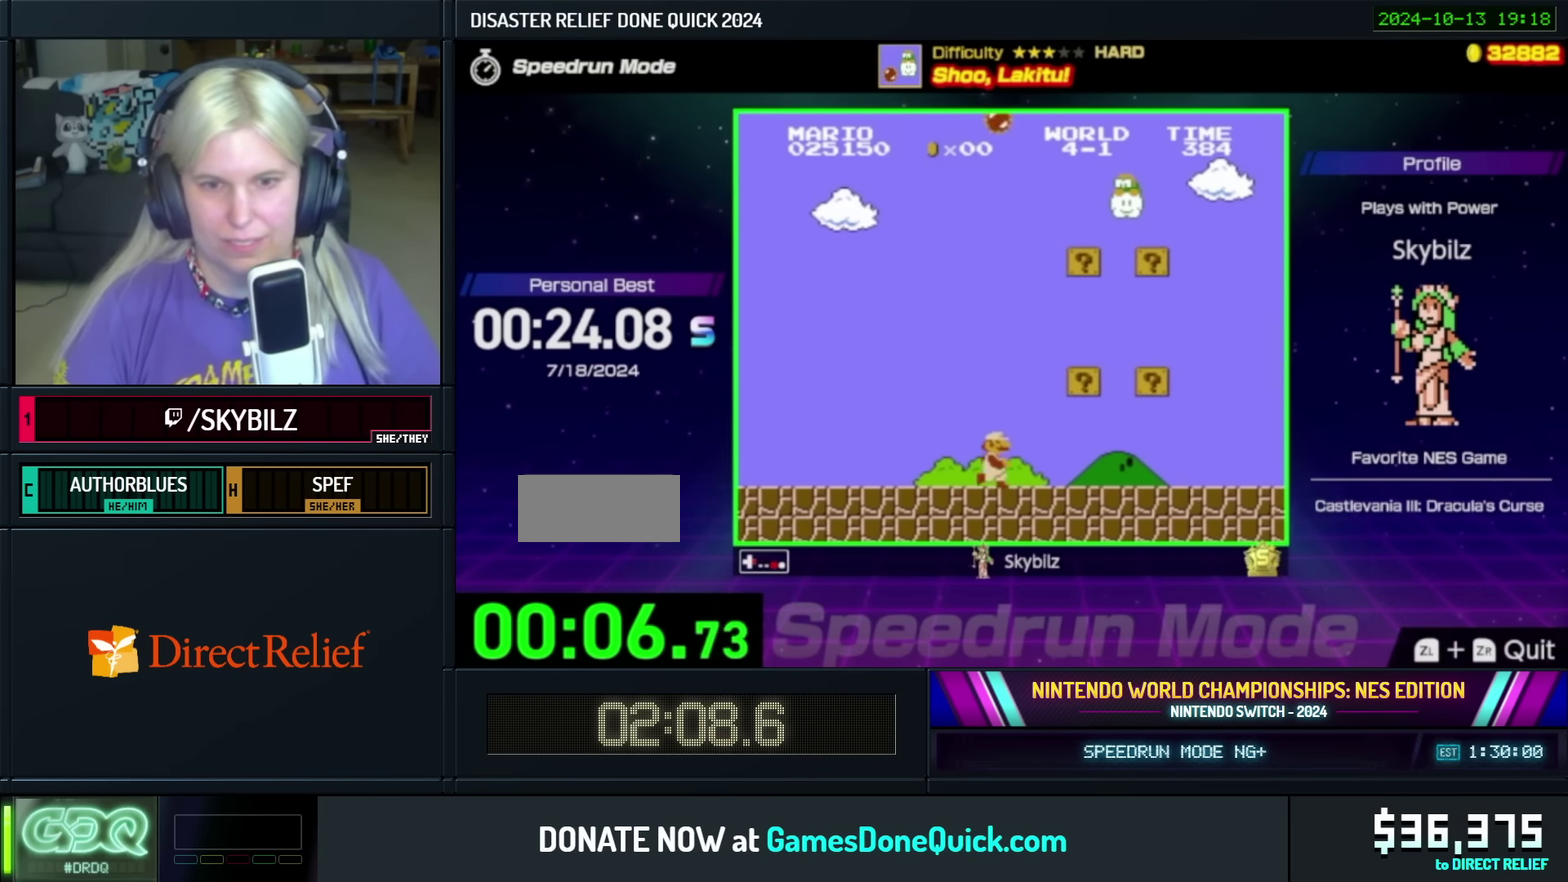
{"buttons": ["B", "DPAD_RIGHT"], "events": []}
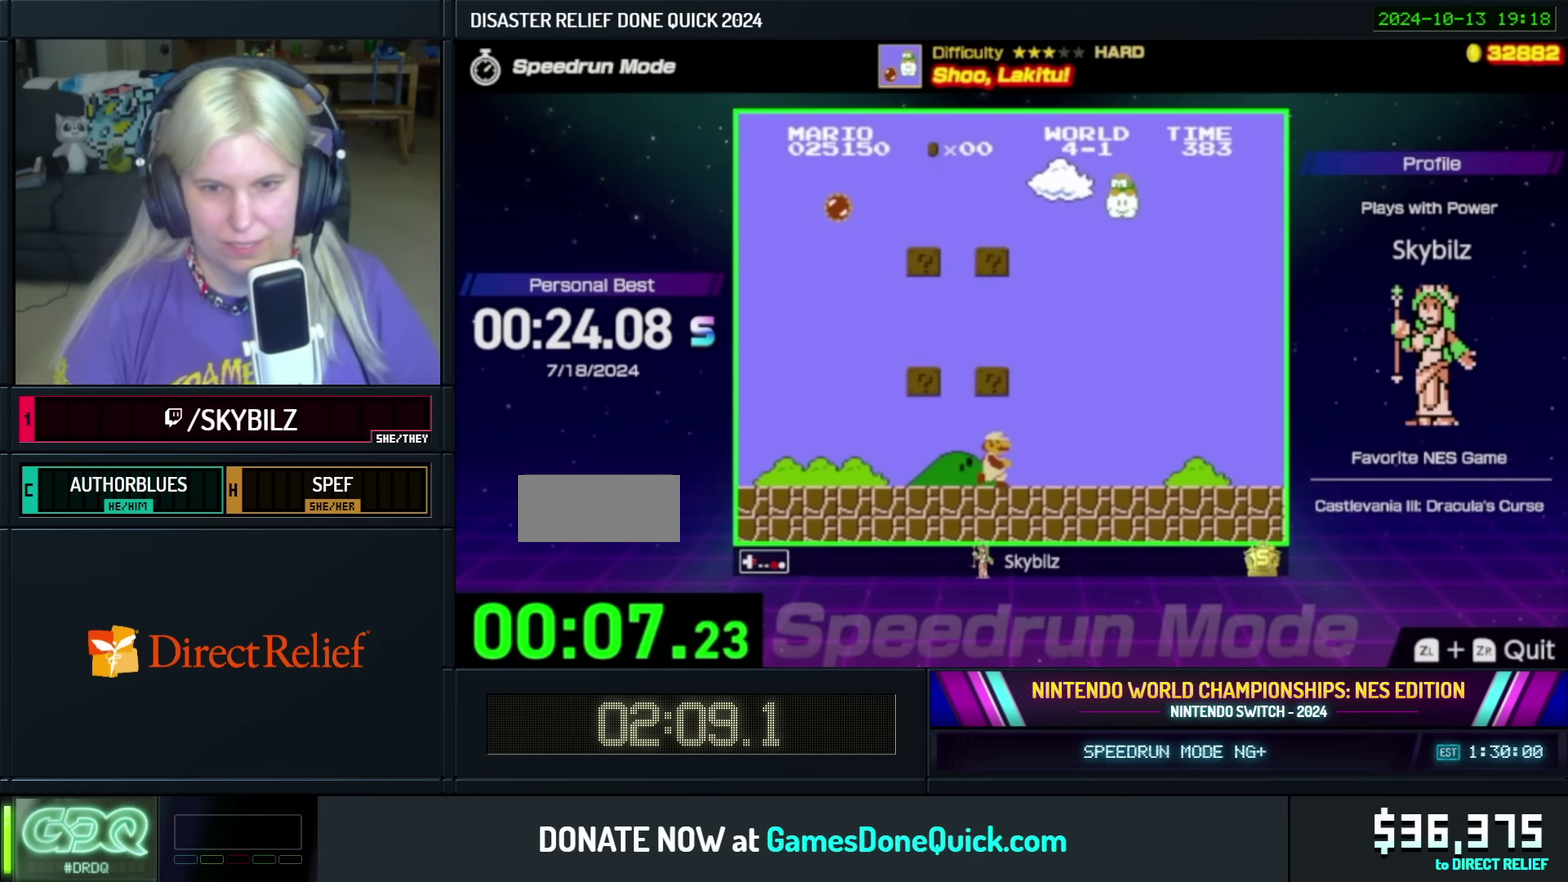
{"buttons": ["B", "DPAD_RIGHT"], "events": []}
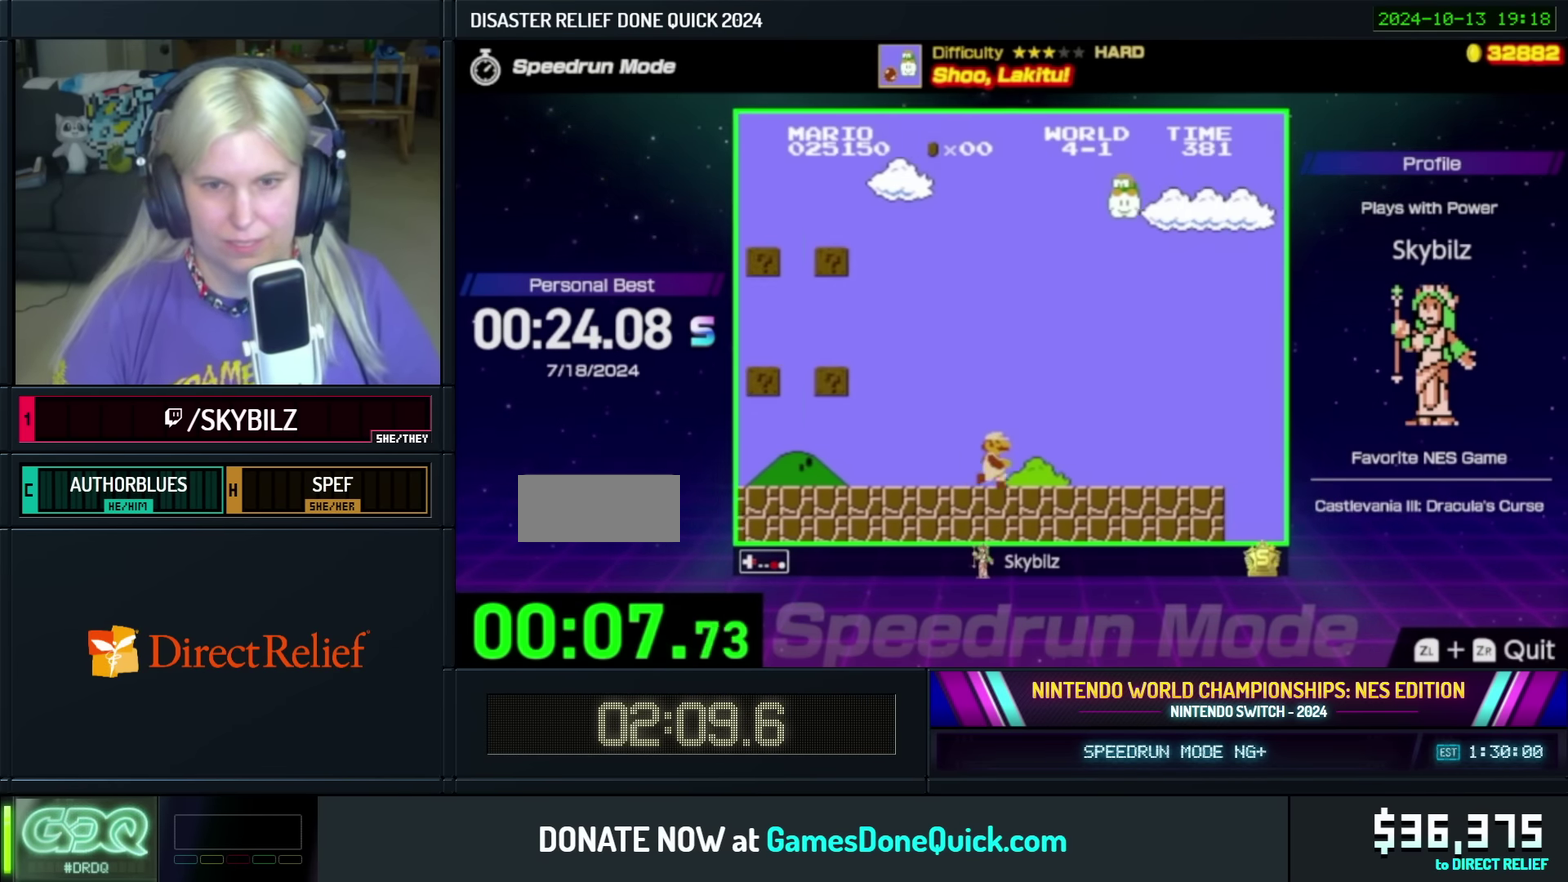
{"buttons": ["B", "DPAD_RIGHT"], "events": []}
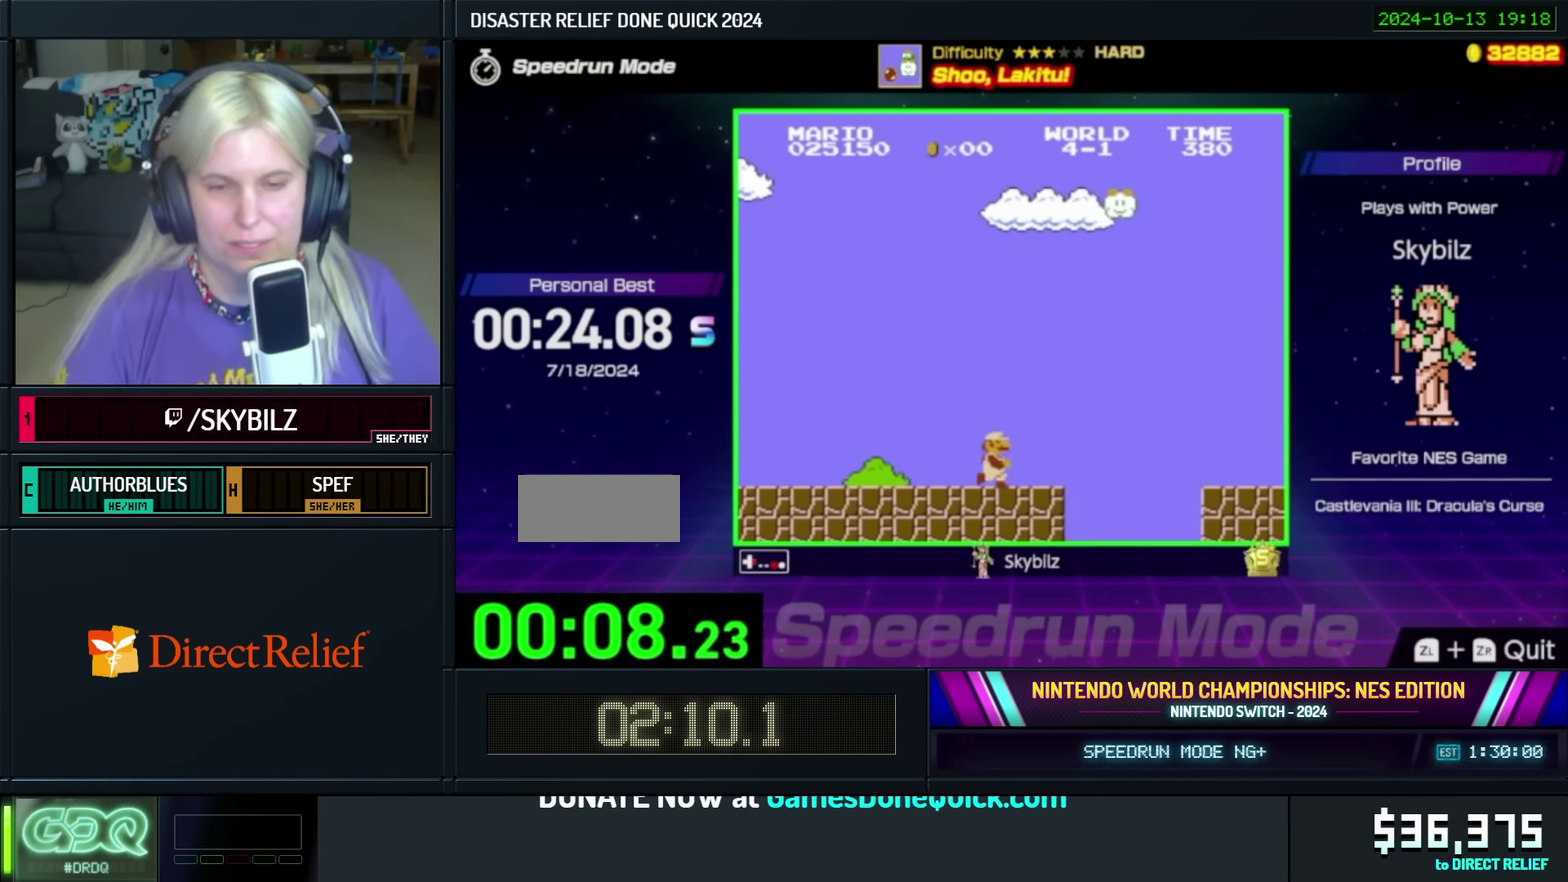
{"buttons": ["B", "DPAD_RIGHT"], "events": [[16, "A", "down"], [333, "A", "up"]]}
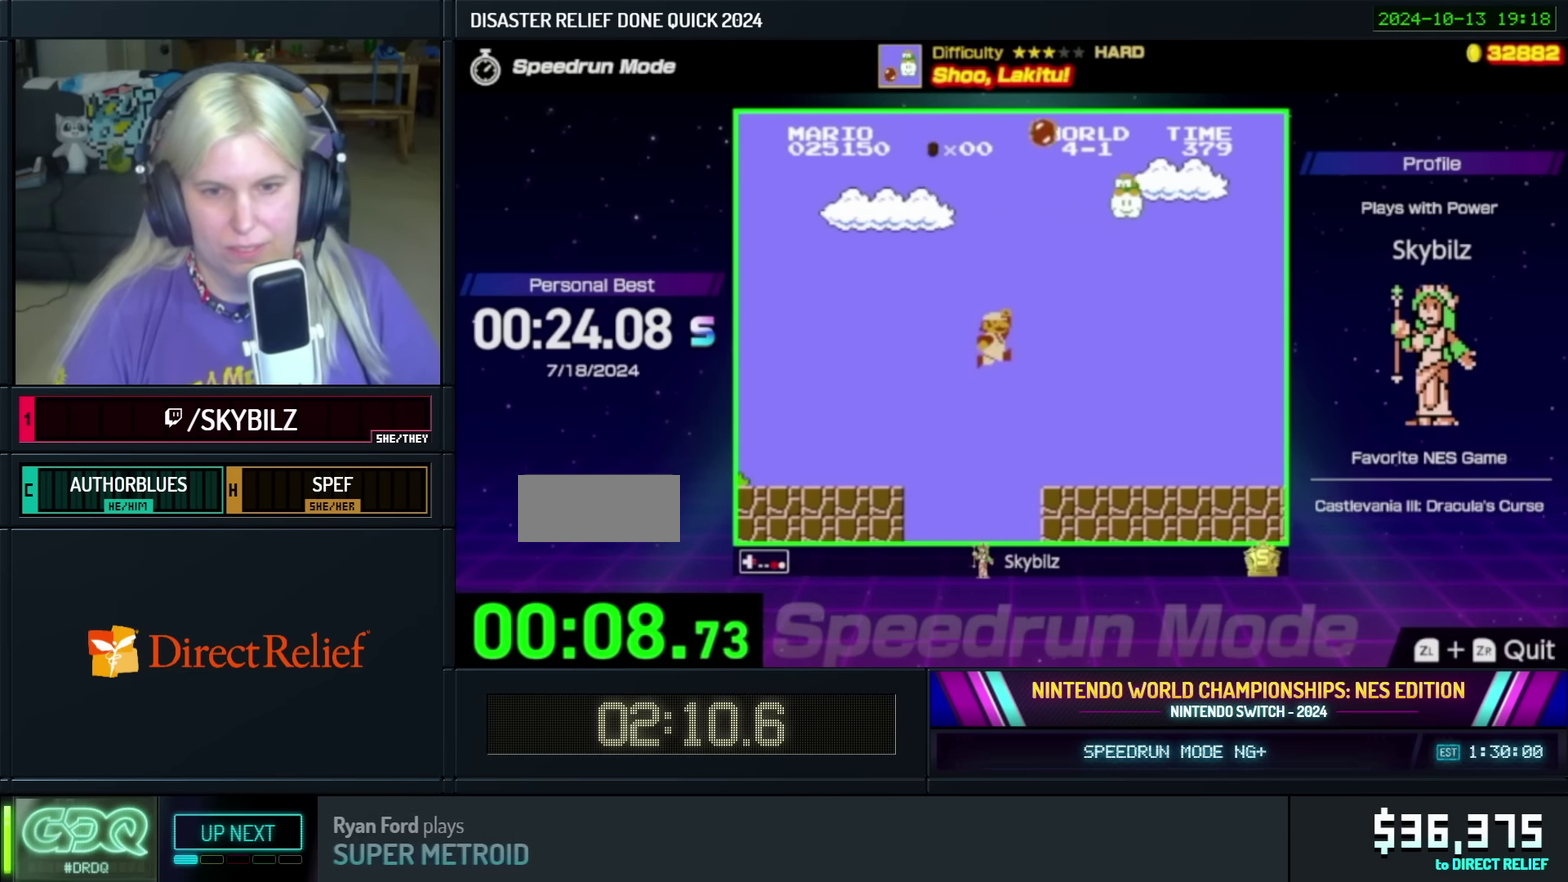
{"buttons": ["B", "DPAD_RIGHT"], "events": []}
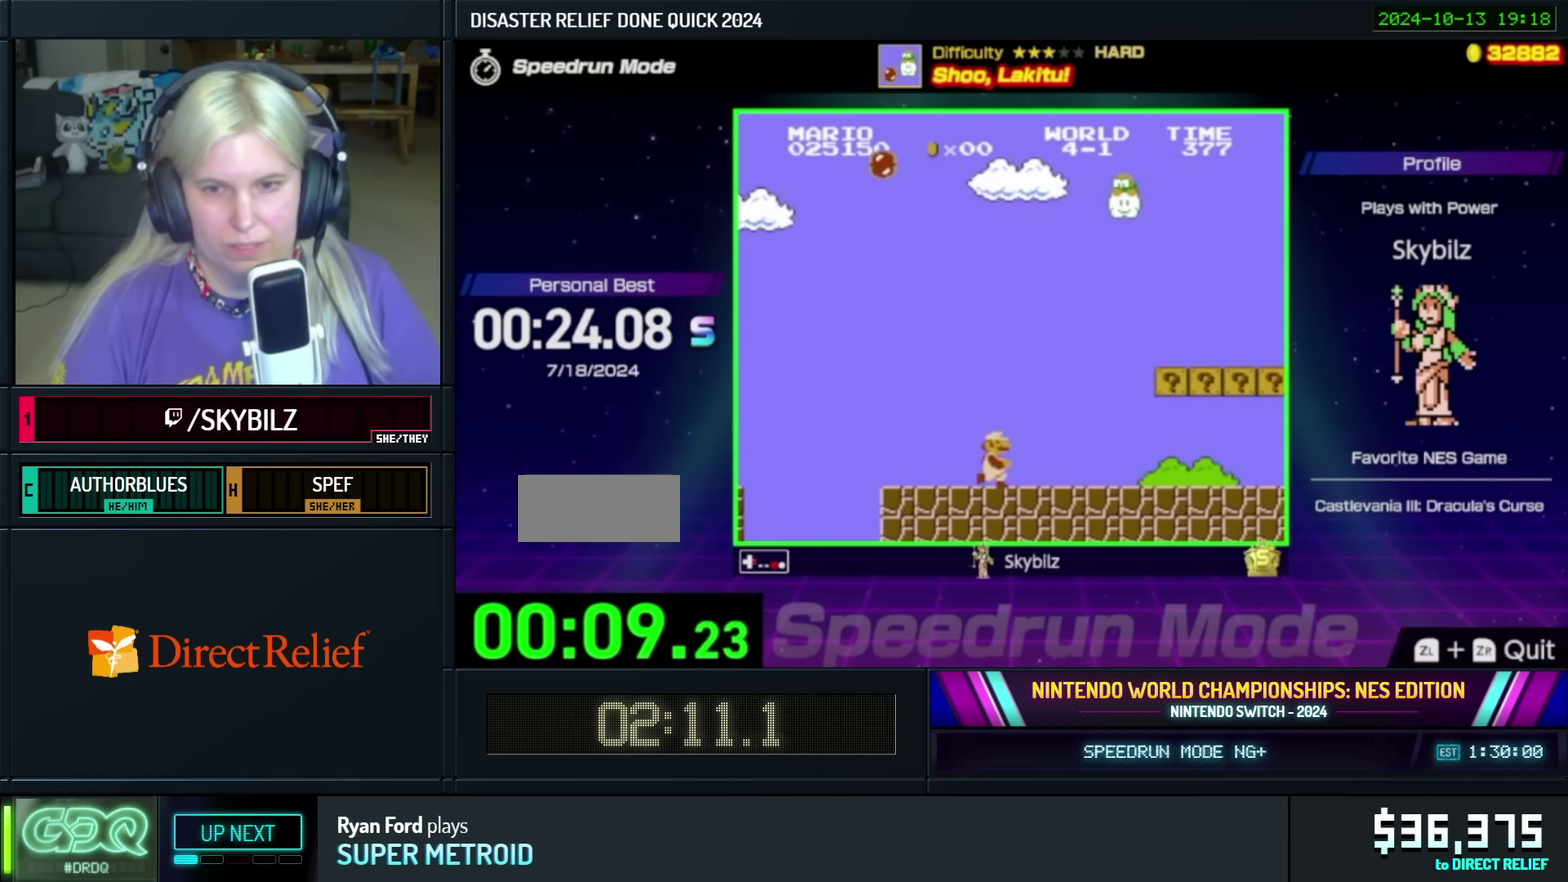
{"buttons": ["B", "DPAD_RIGHT"], "events": []}
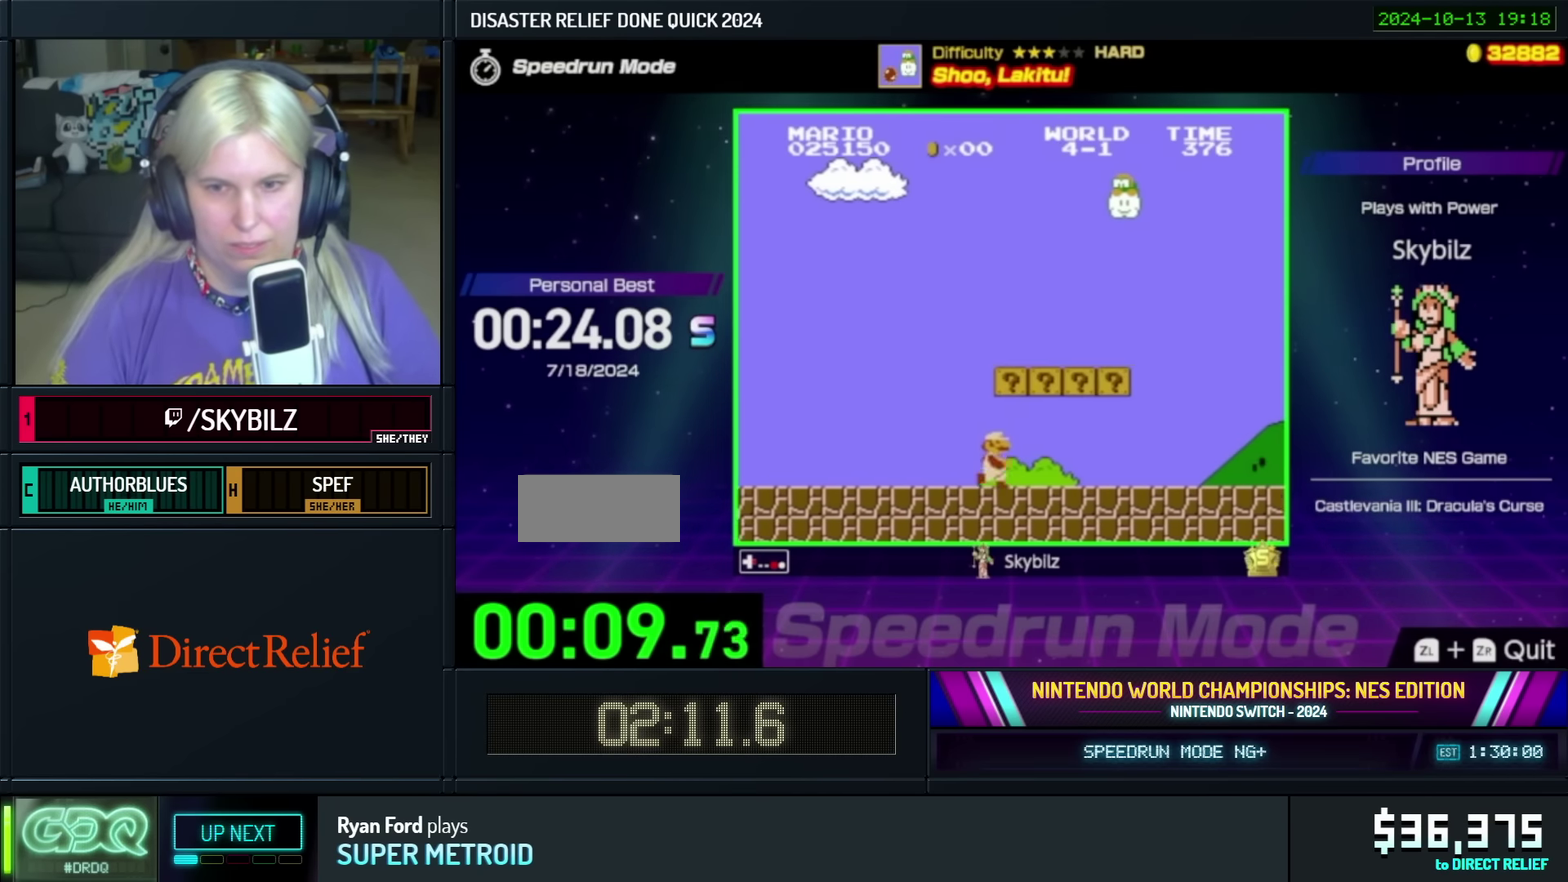
{"buttons": ["B", "DPAD_RIGHT"], "events": []}
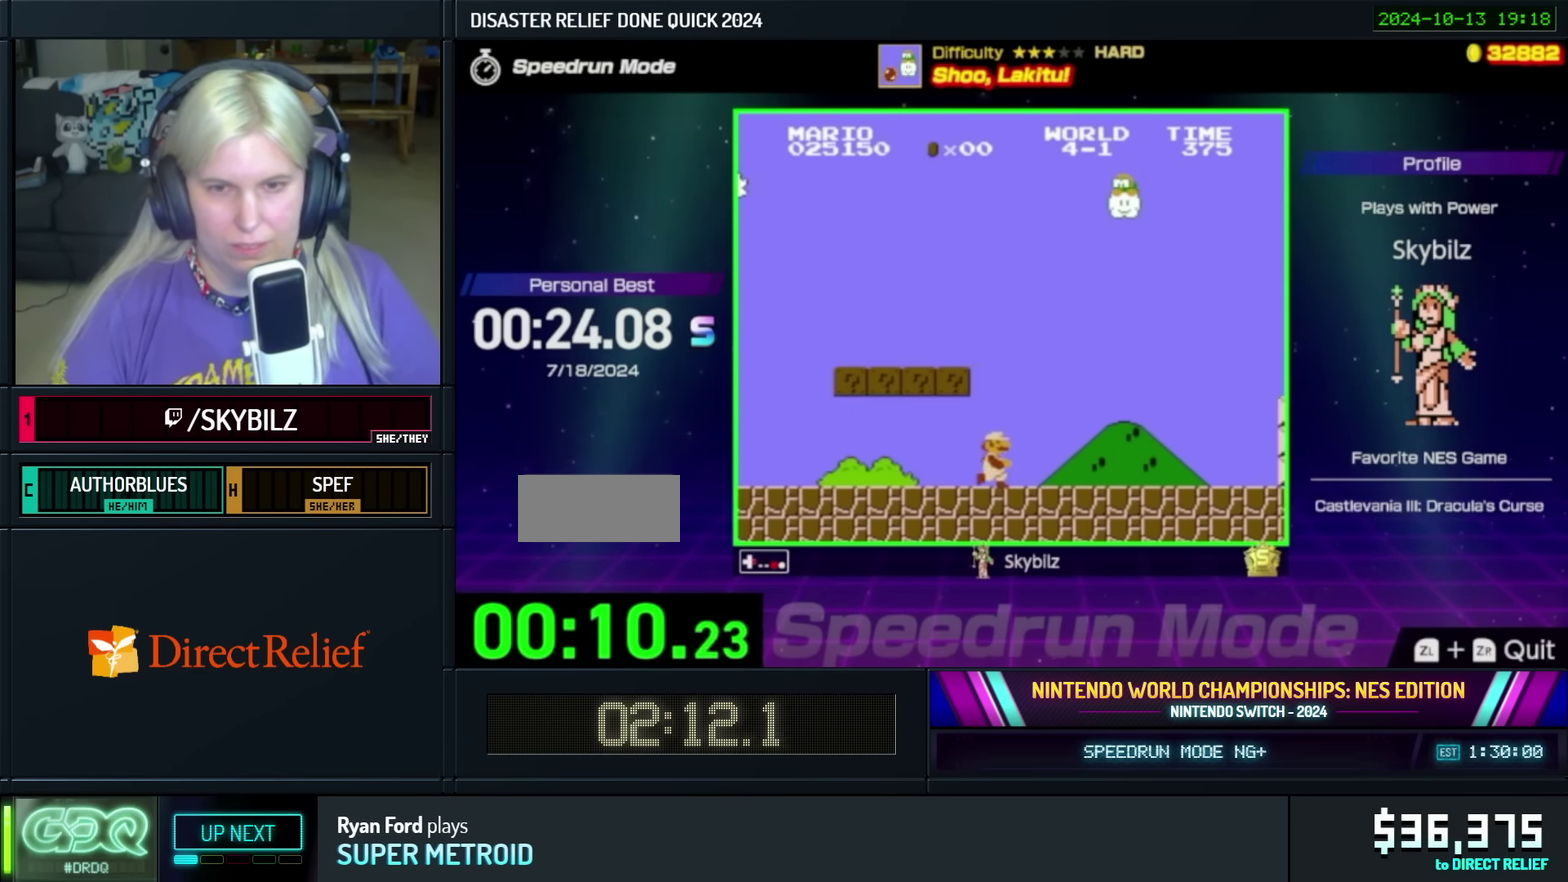
{"buttons": ["B", "DPAD_RIGHT"], "events": []}